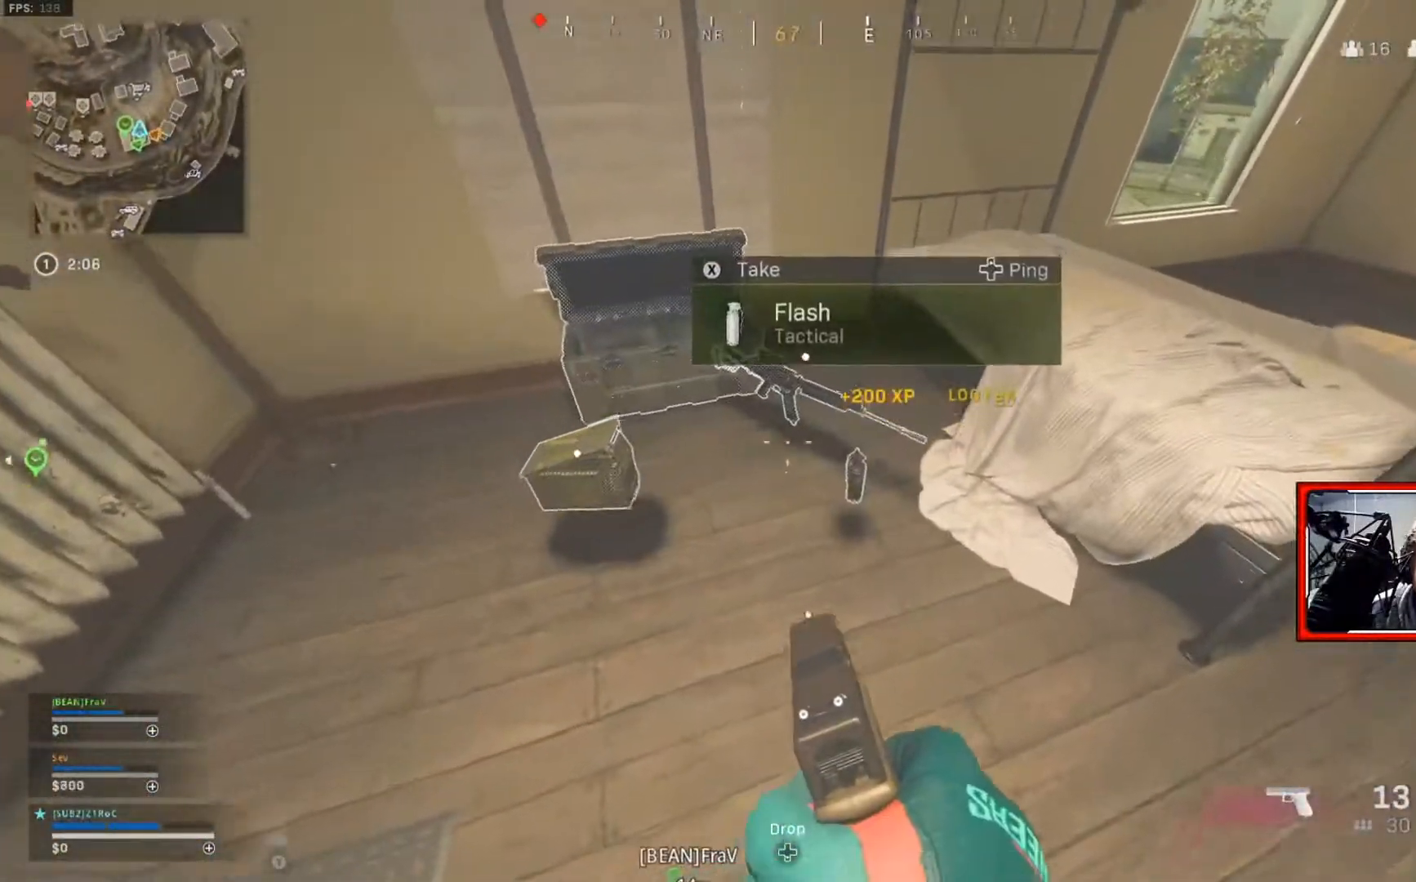
Gameplay with a controller (Xbox layout); each line is a JSON object with the inputs held at the frame after it. "events" lists button and stick changes between this image and that frame as [ms after this image, input, new state], when the widget could be followed in between.
{"buttons": ["X"], "left_stick": "center", "right_stick": "center", "events": [[100, "X", "down"]]}
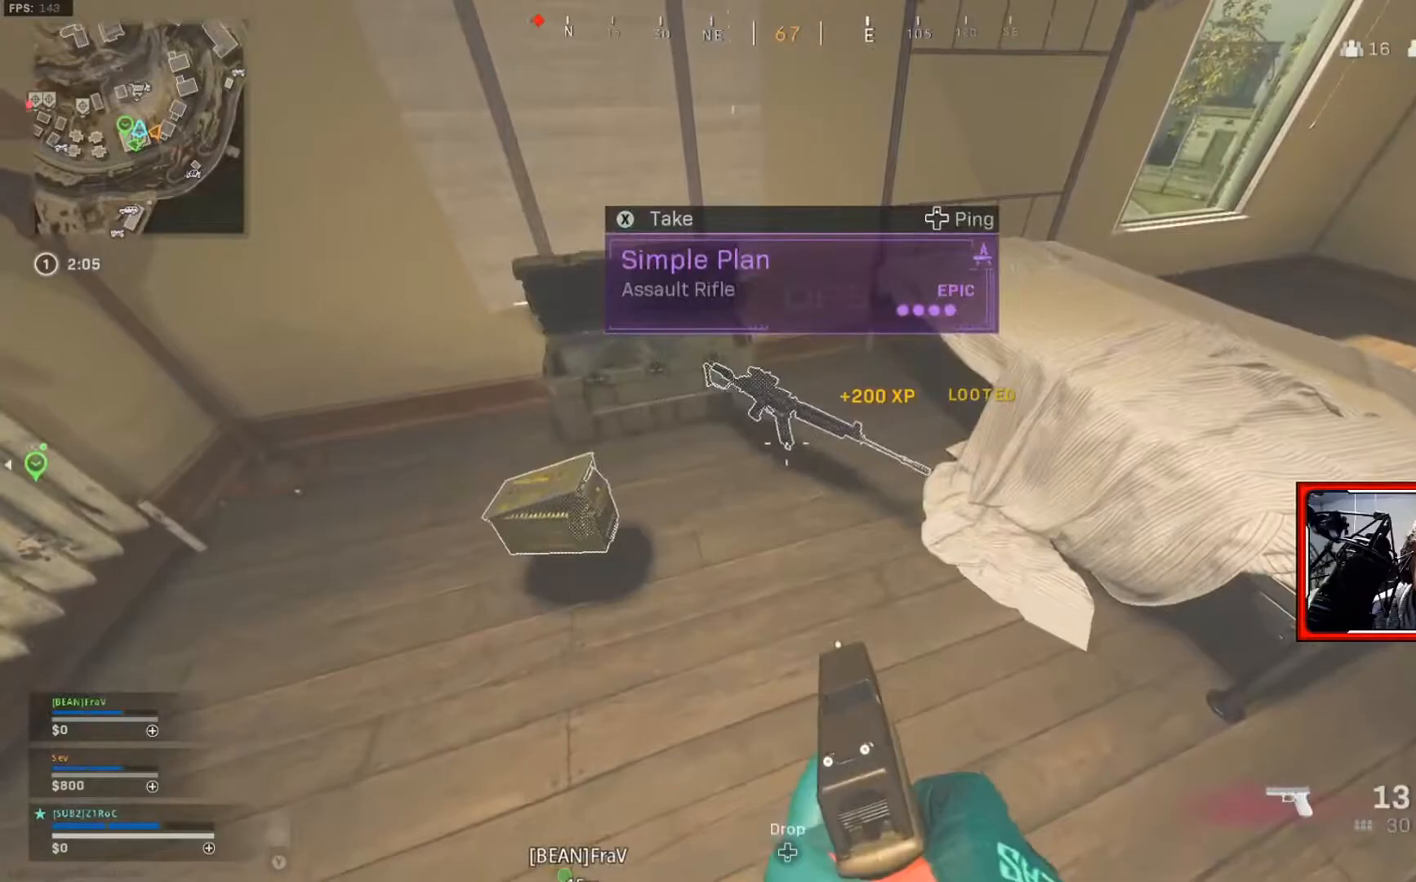
{"buttons": [], "left_stick": "down-left", "right_stick": "down-right", "events": [[34, "X", "up"], [67, "left_stick", "up-left"], [267, "left_stick", "left"], [384, "left_stick", "down-left"], [417, "right_stick", "down-right"]]}
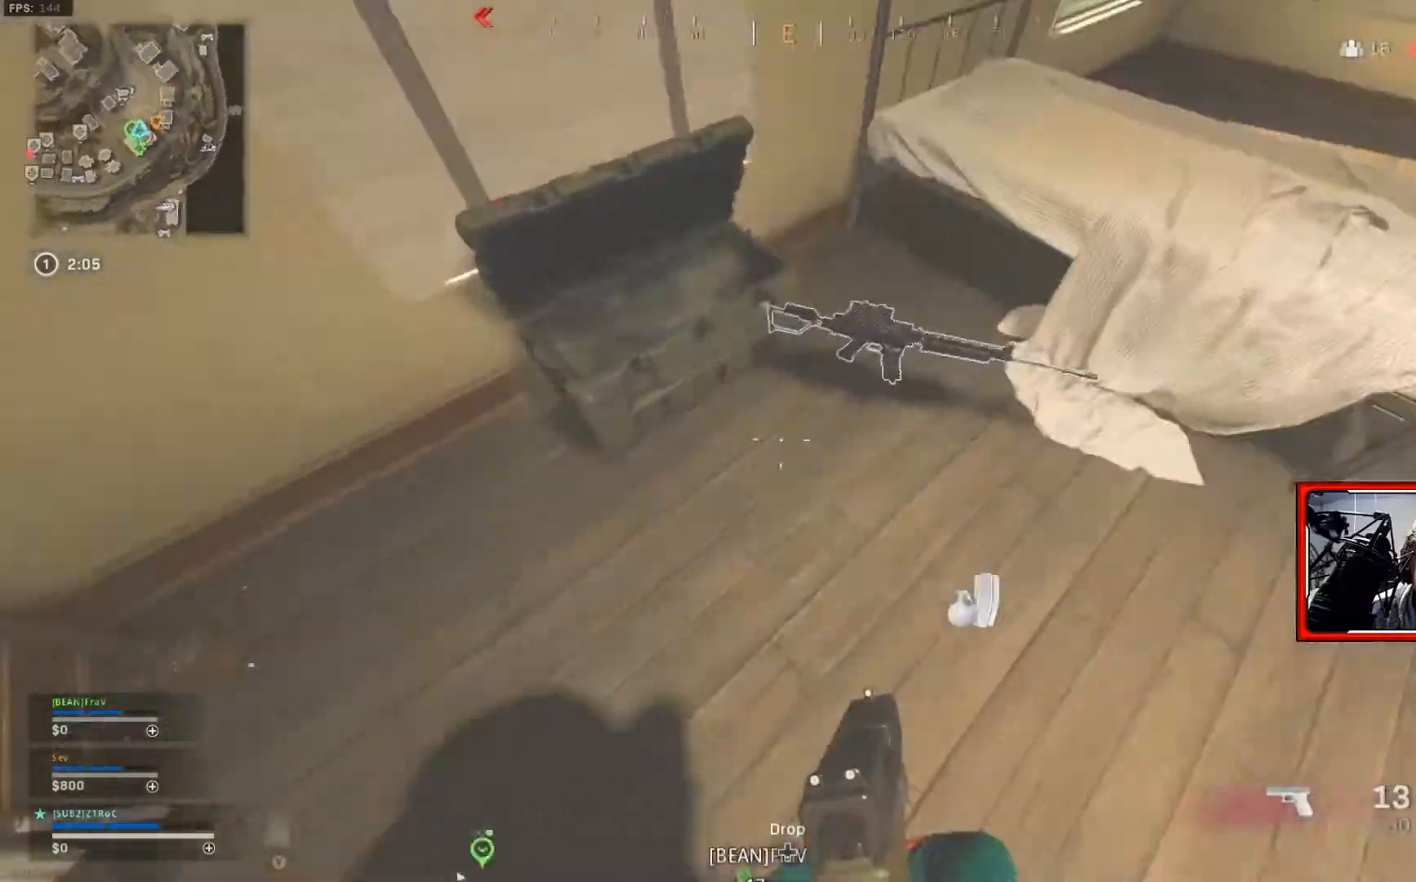
{"buttons": [], "left_stick": "down-right", "right_stick": "center", "events": [[33, "left_stick", "center"], [83, "right_stick", "up-right"], [217, "right_stick", "up"], [250, "left_stick", "up"], [350, "right_stick", "center"], [367, "left_stick", "center"], [417, "left_stick", "down-right"]]}
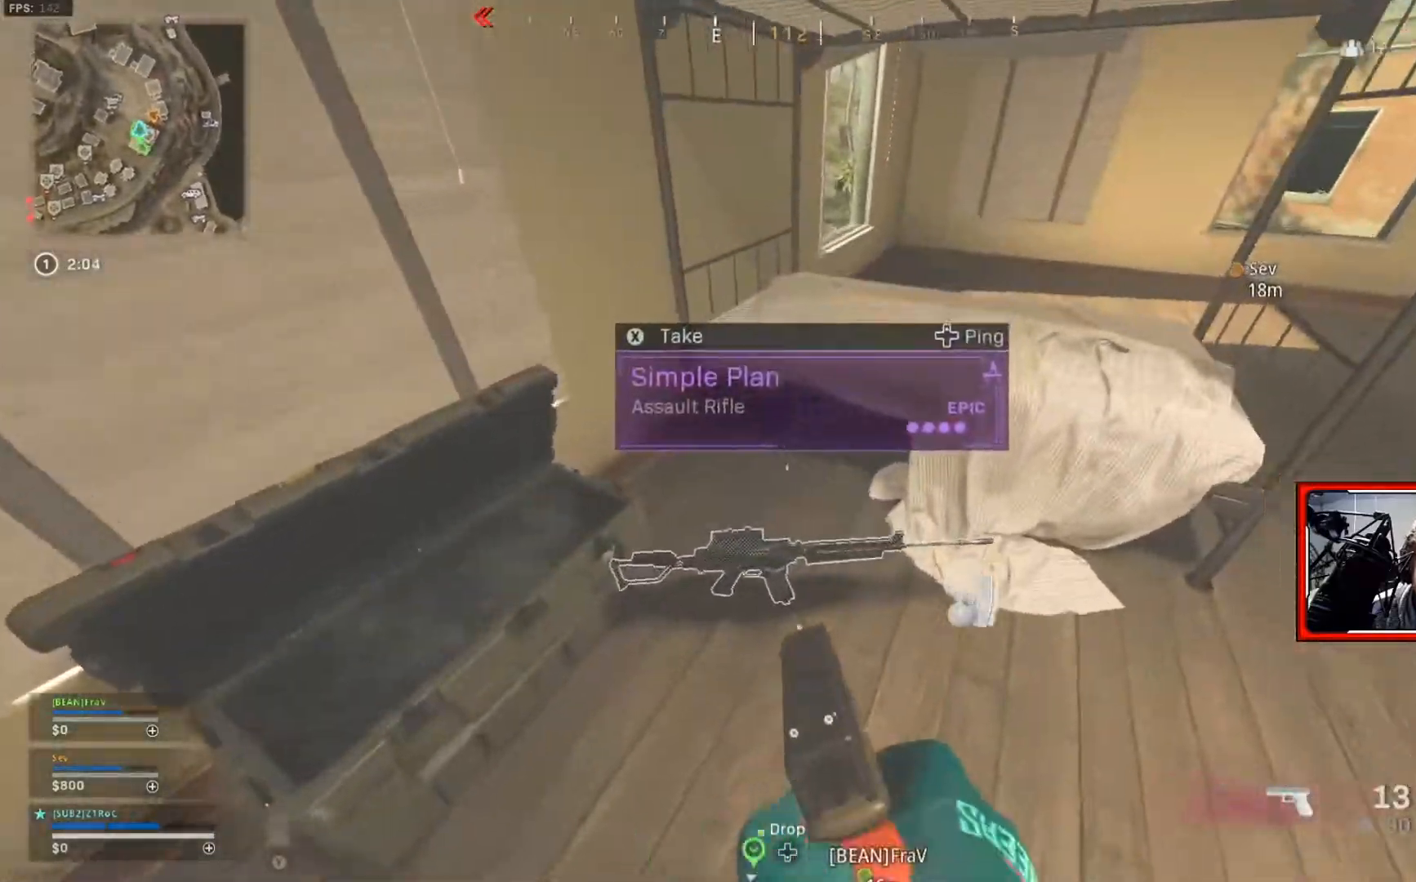
{"buttons": ["X"], "left_stick": "center", "right_stick": "center", "events": [[101, "left_stick", "center"], [167, "X", "down"]]}
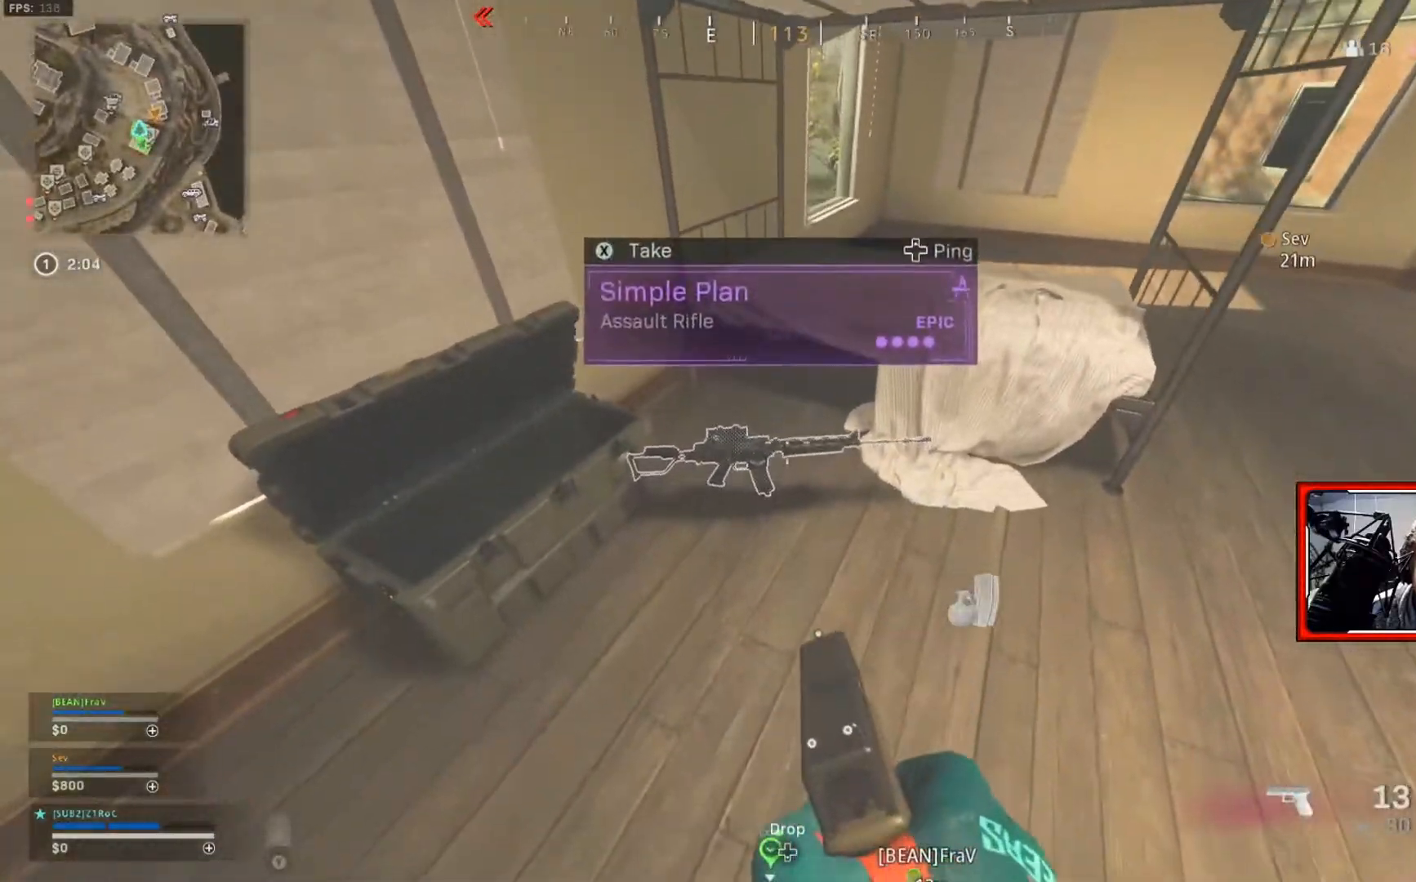
{"buttons": [], "left_stick": "up", "right_stick": "up-right", "events": [[33, "X", "up"], [50, "left_stick", "down-right"], [167, "left_stick", "right"], [233, "right_stick", "right"], [367, "left_stick", "up-right"], [467, "left_stick", "up"], [467, "right_stick", "up-right"]]}
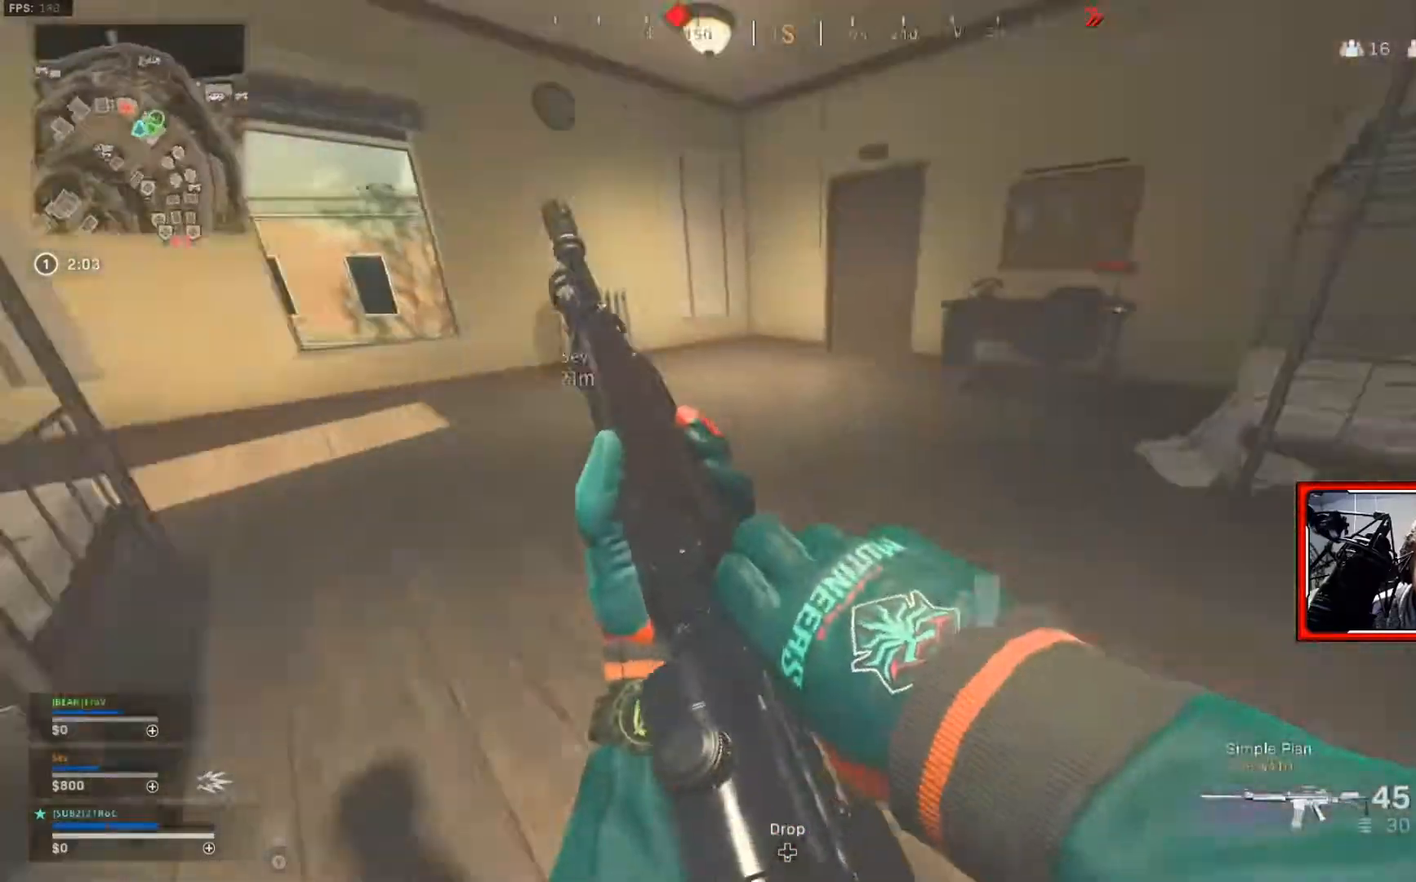
{"buttons": [], "left_stick": "up", "right_stick": "center", "events": [[100, "right_stick", "center"], [151, "L3", "down"], [184, "right_stick", "up-left"], [234, "right_stick", "left"], [251, "L3", "up"], [351, "right_stick", "center"]]}
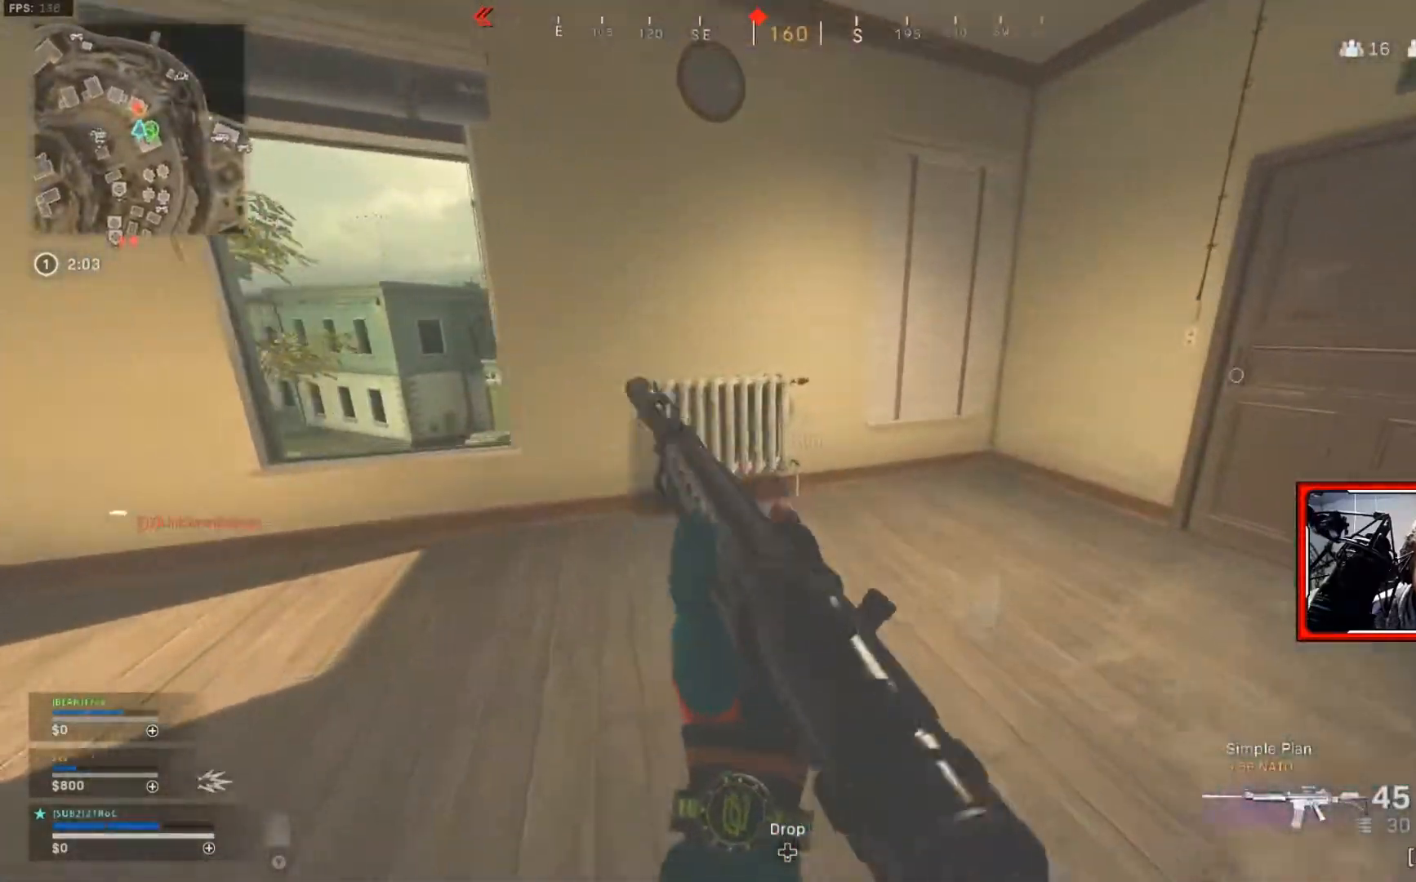
{"buttons": [], "left_stick": "left", "right_stick": "left", "events": [[133, "left_stick", "up-left"], [367, "left_stick", "left"], [384, "right_stick", "left"]]}
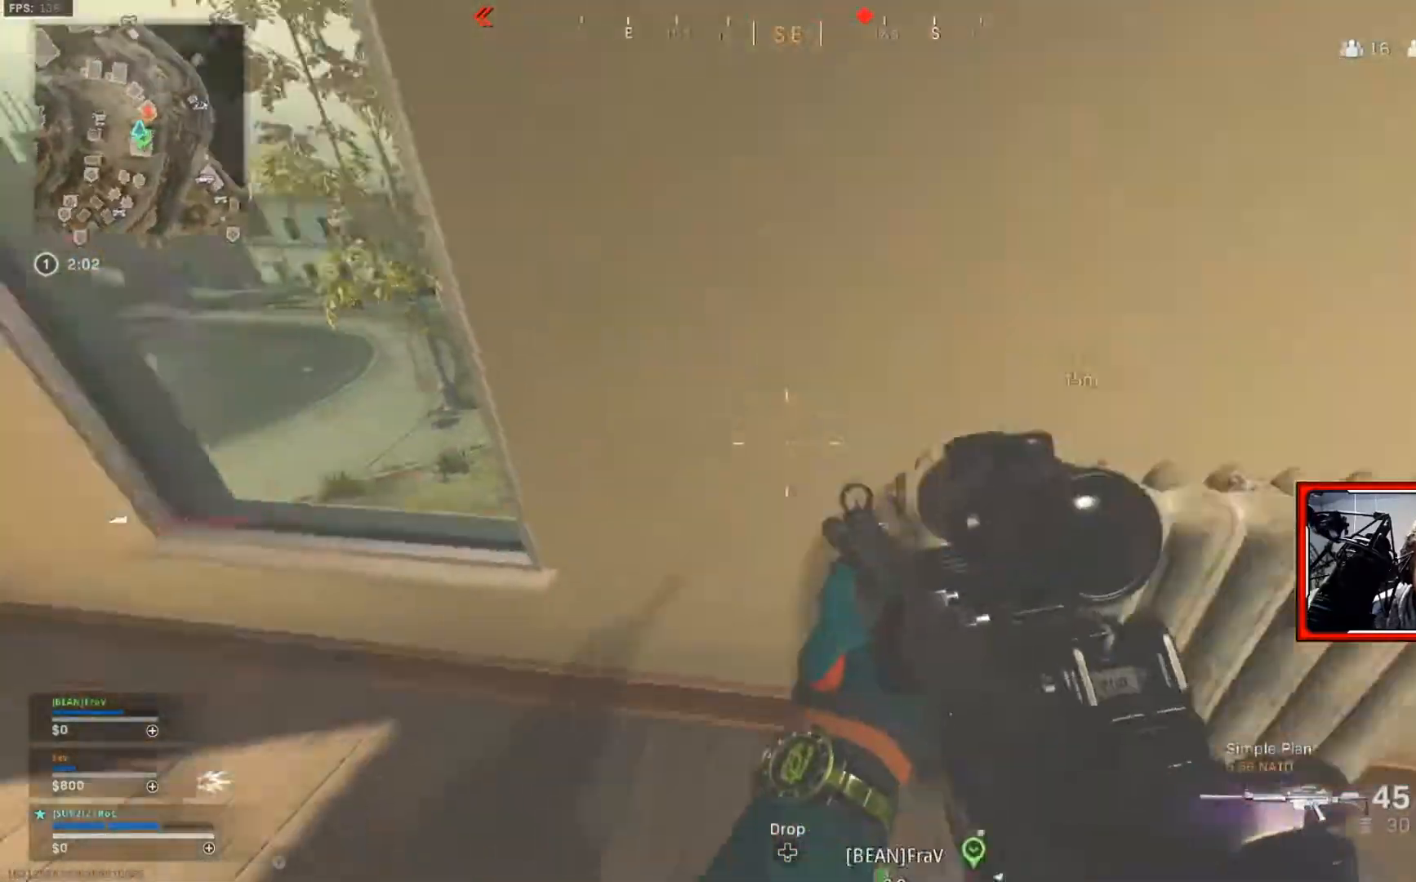
{"buttons": [], "left_stick": "up", "right_stick": "center", "events": [[101, "right_stick", "up"], [134, "left_stick", "up-left"], [267, "right_stick", "up-right"], [301, "A", "down"], [367, "left_stick", "up"], [367, "right_stick", "center"], [451, "A", "up"]]}
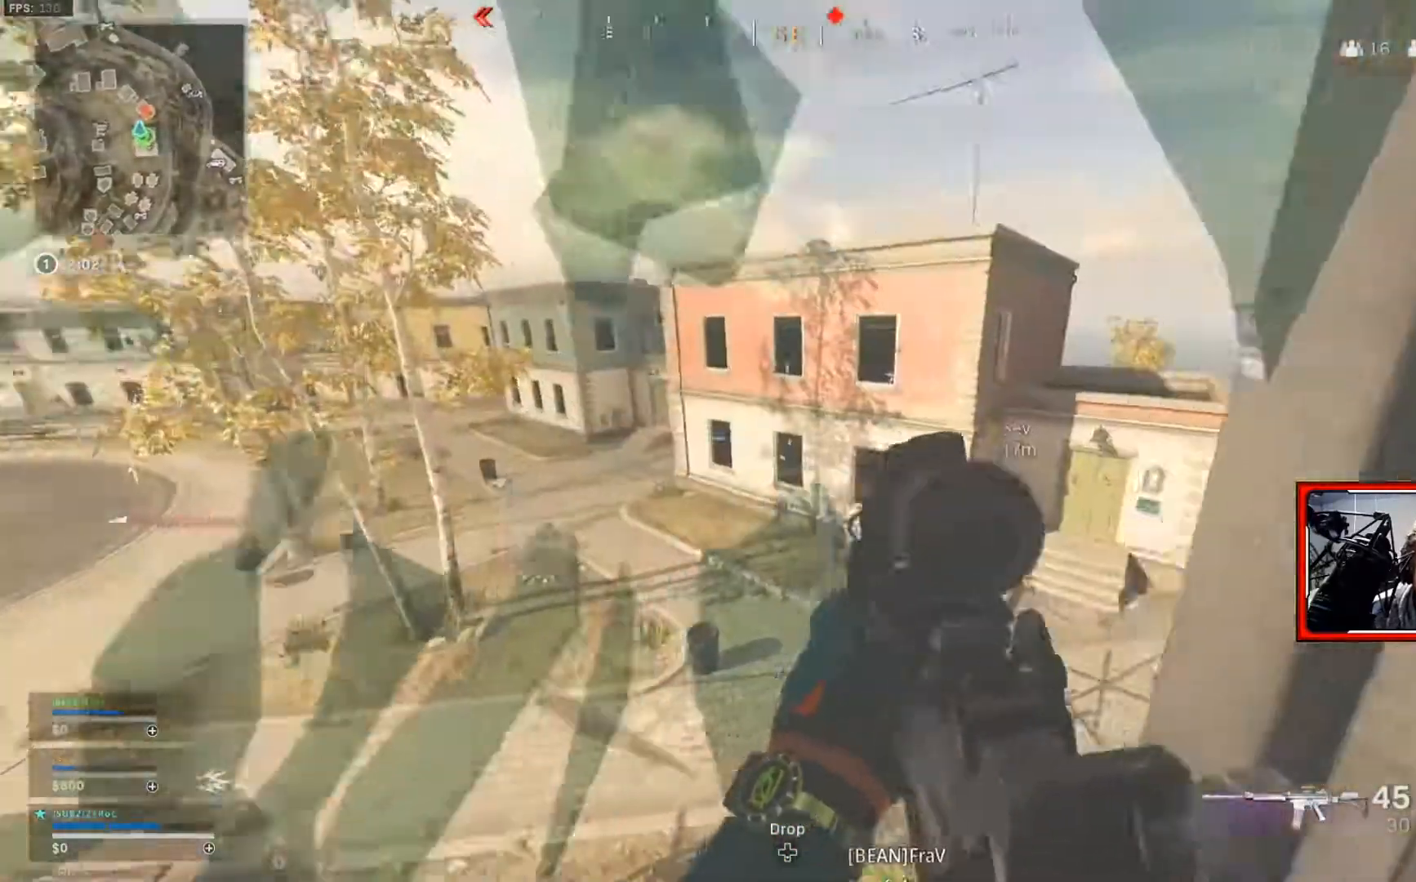
{"buttons": ["L3"], "left_stick": "up", "right_stick": "center", "events": [[100, "L3", "down"], [117, "right_stick", "right"], [200, "L3", "up"], [384, "L3", "down"], [450, "right_stick", "center"]]}
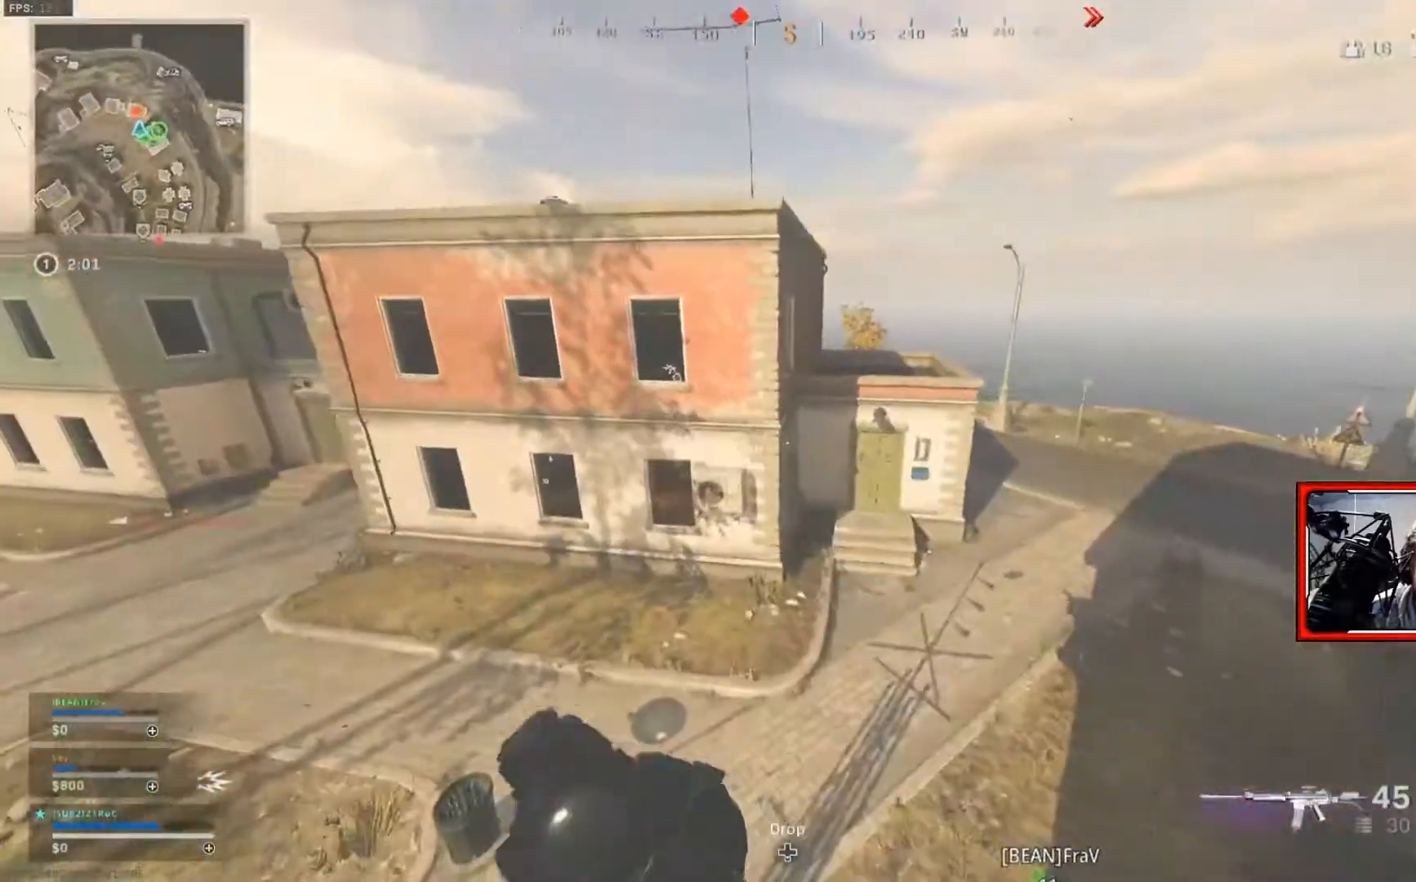
{"buttons": ["L3"], "left_stick": "up", "right_stick": "center", "events": [[17, "L3", "up"], [201, "L3", "down"], [301, "L3", "up"], [367, "right_stick", "left"], [451, "L3", "down"], [451, "right_stick", "center"]]}
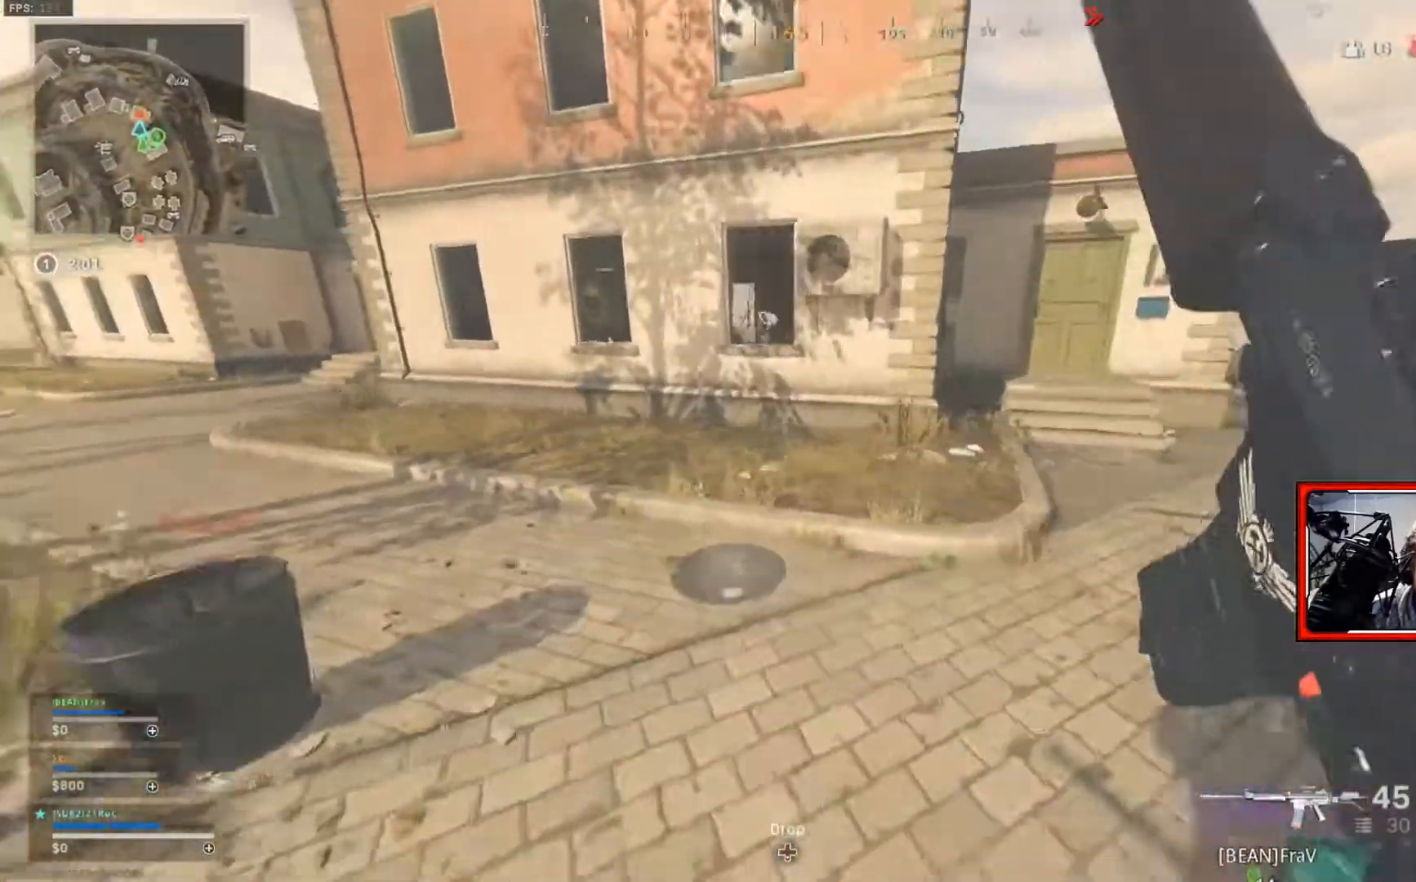
{"buttons": [], "left_stick": "up", "right_stick": "center", "events": [[50, "L3", "up"], [250, "L3", "down"], [384, "L3", "up"]]}
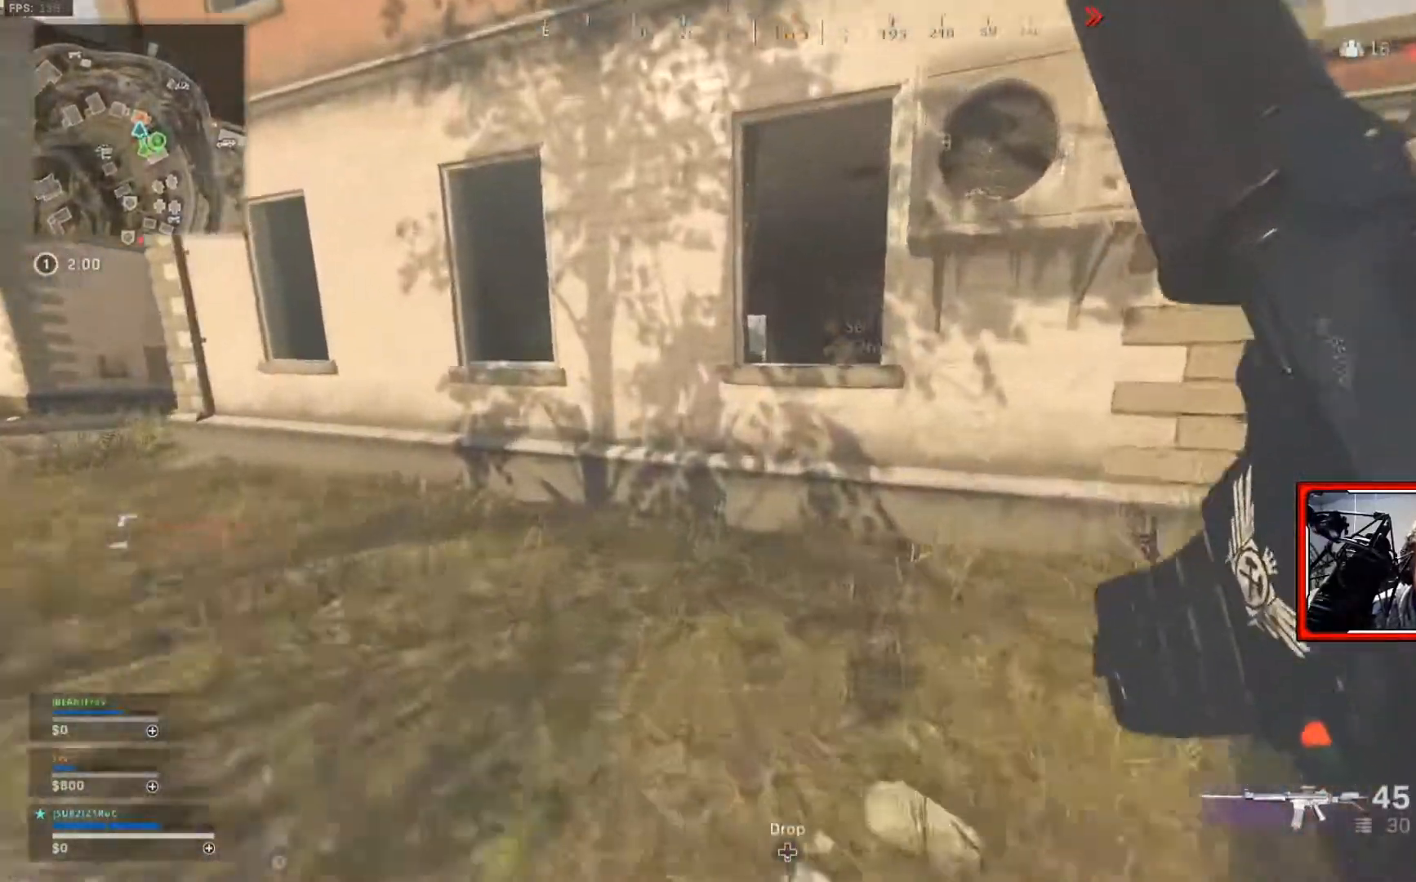
{"buttons": [], "left_stick": "up", "right_stick": "center", "events": [[217, "A", "down"], [367, "A", "up"]]}
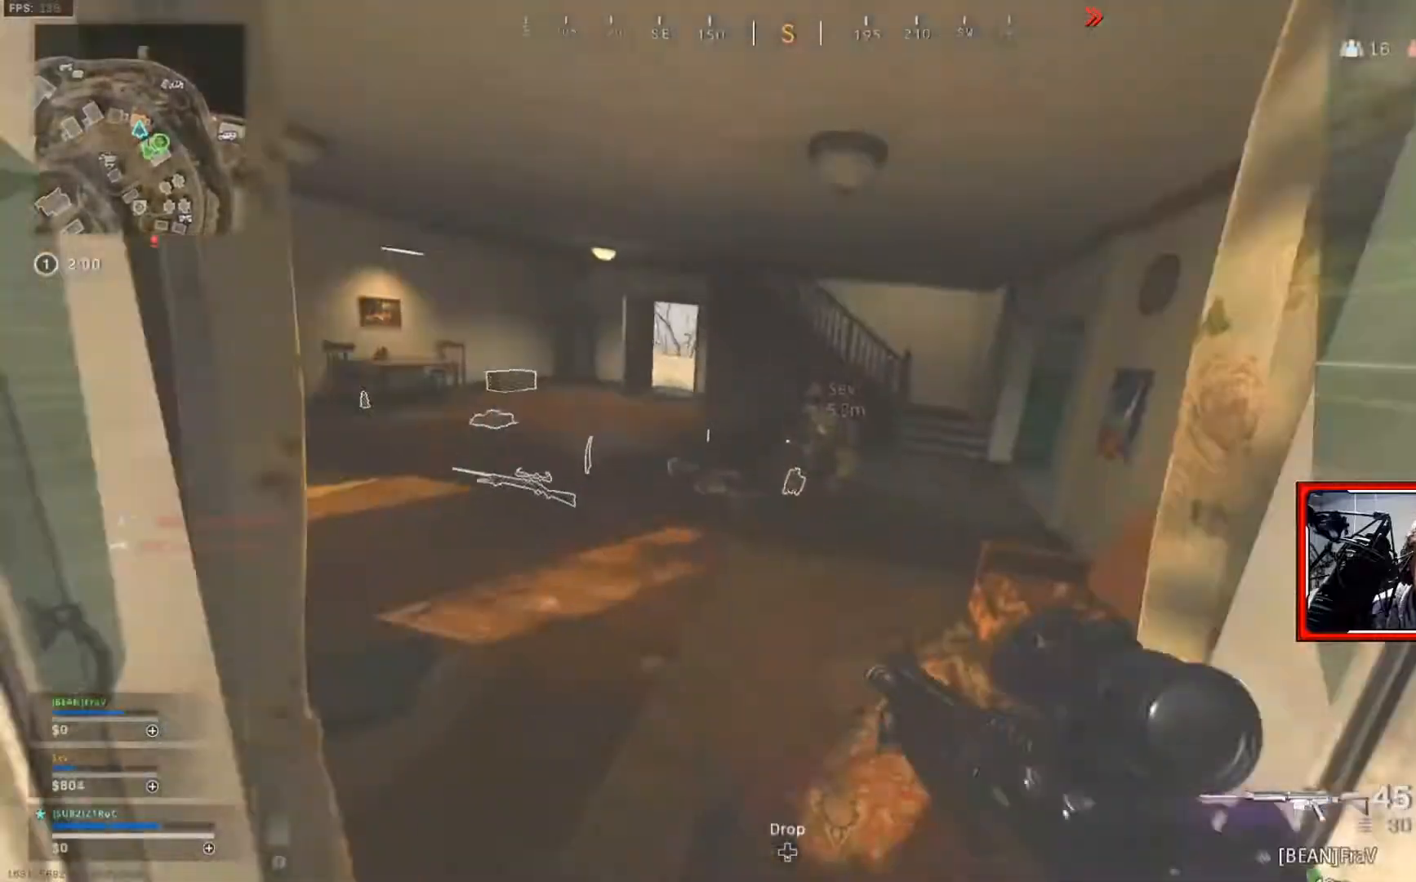
{"buttons": [], "left_stick": "up", "right_stick": "left", "events": [[17, "L3", "down"], [133, "L3", "up"], [167, "right_stick", "down-left"], [334, "right_stick", "left"]]}
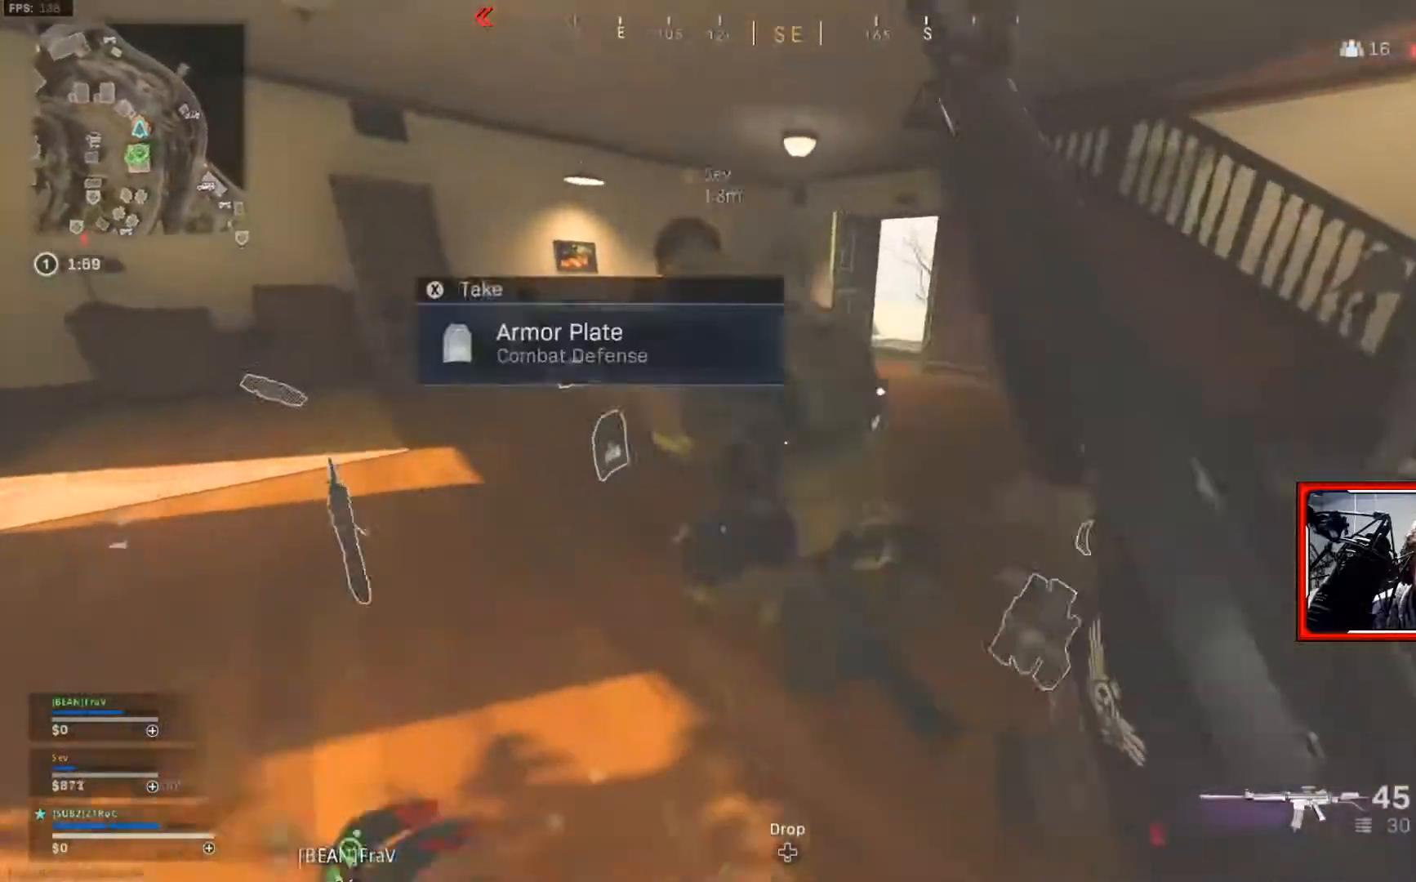
{"buttons": [], "left_stick": "up", "right_stick": "right", "events": [[251, "L3", "down"], [267, "right_stick", "center"], [317, "right_stick", "right"], [401, "L3", "up"]]}
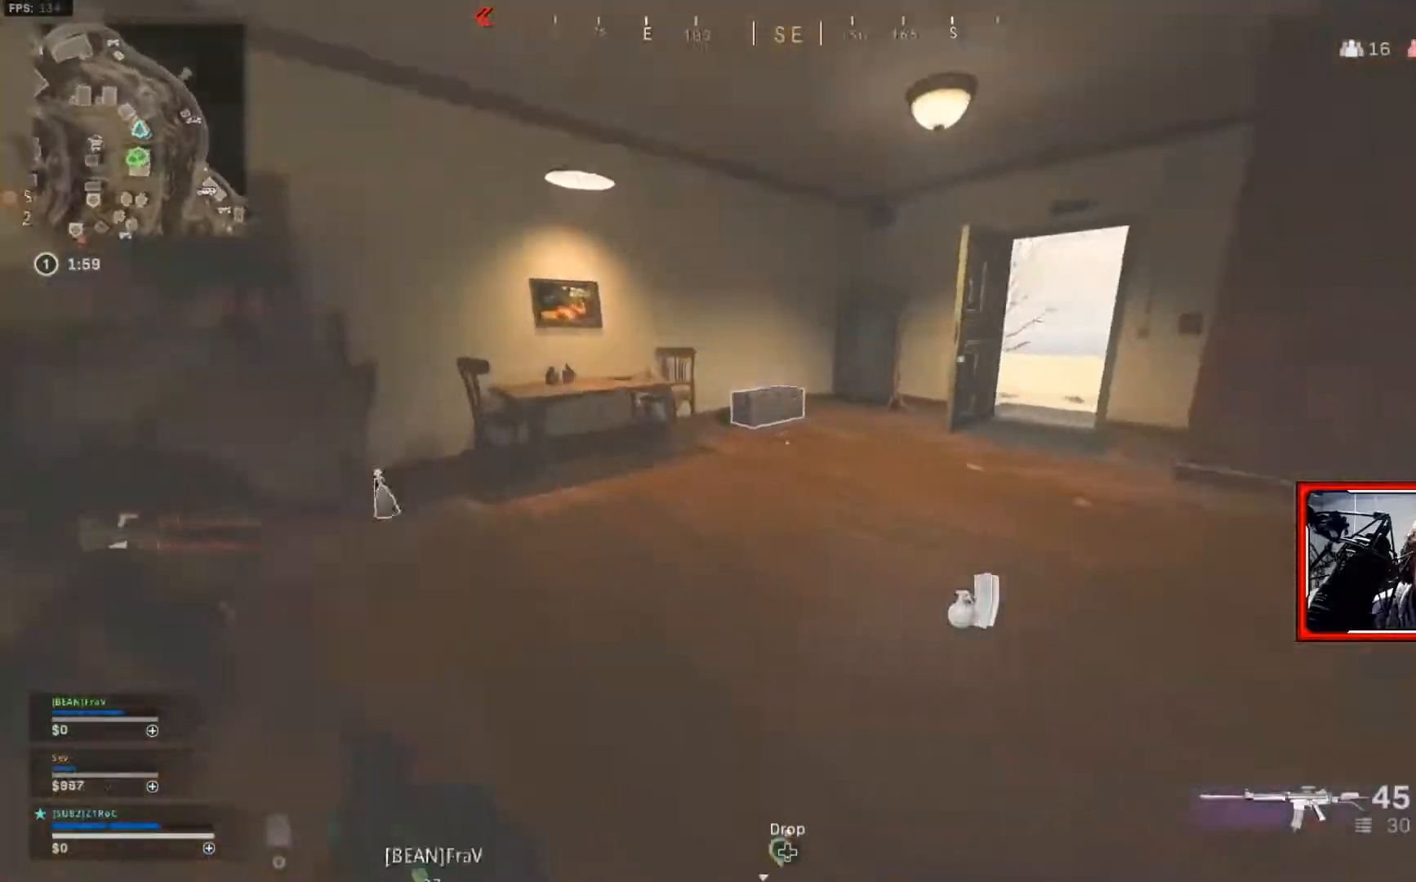
{"buttons": [], "left_stick": "up-right", "right_stick": "center", "events": [[33, "right_stick", "center"], [167, "L3", "down"], [300, "L3", "up"], [300, "right_stick", "down"], [400, "left_stick", "up-right"], [484, "right_stick", "center"]]}
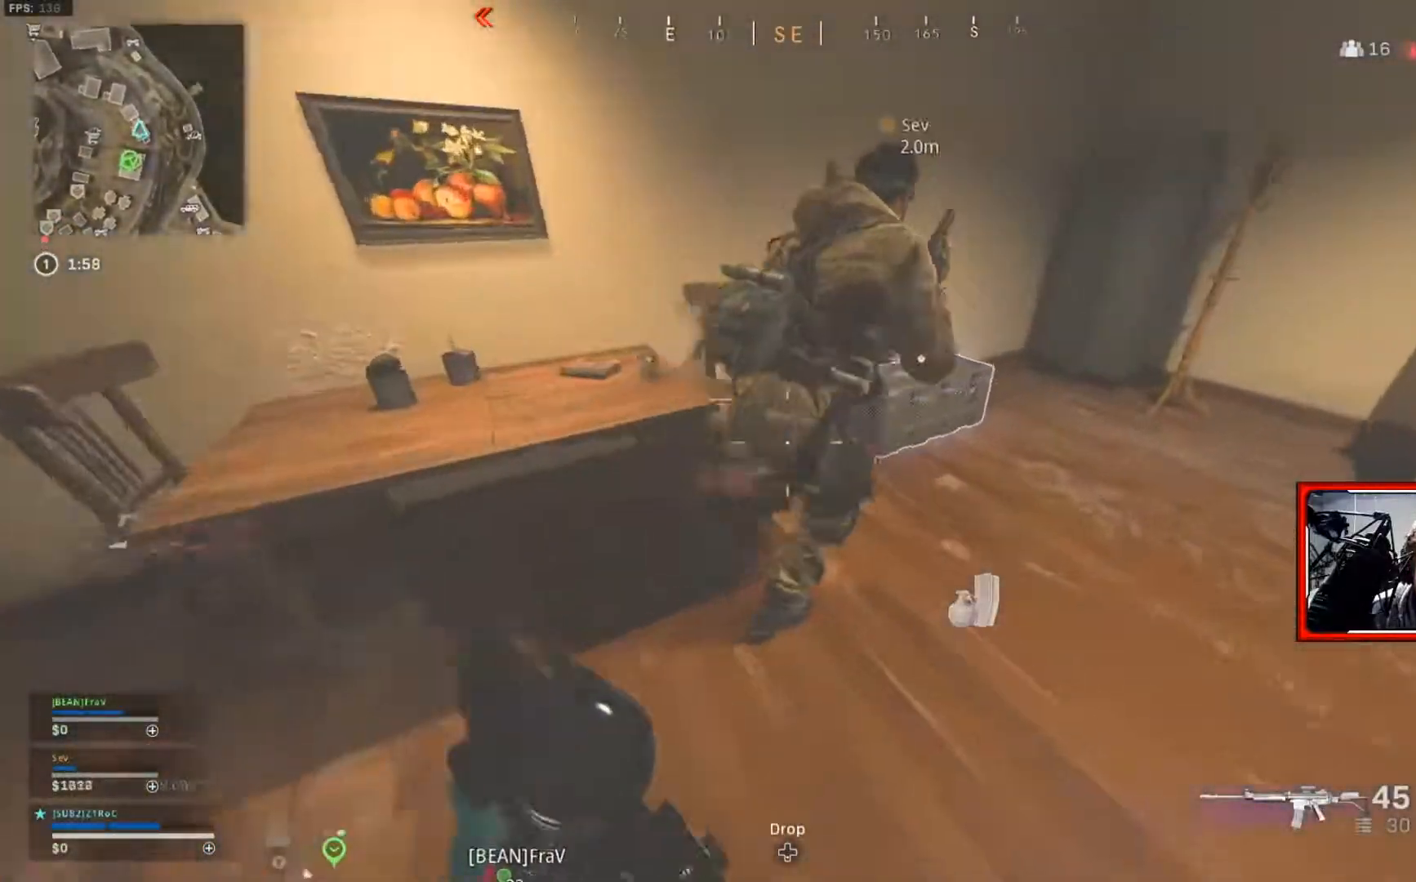
{"buttons": ["X"], "left_stick": "center", "right_stick": "center", "events": [[17, "left_stick", "right"], [184, "X", "down"], [367, "left_stick", "center"]]}
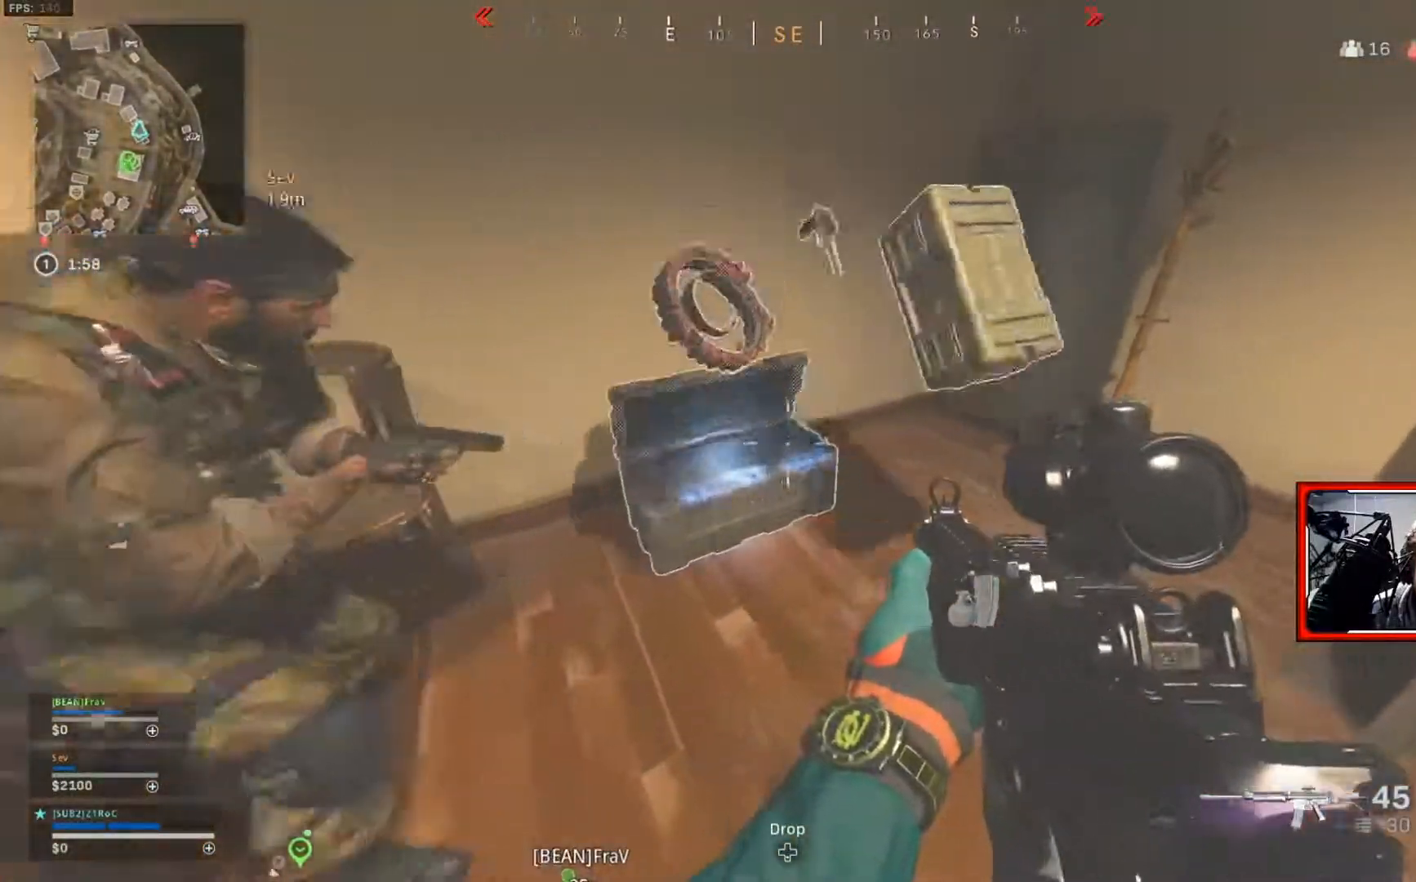
{"buttons": [], "left_stick": "center", "right_stick": "down-right", "events": [[83, "X", "up"], [100, "left_stick", "down-right"], [233, "left_stick", "up-right"], [250, "right_stick", "down-right"], [434, "left_stick", "center"]]}
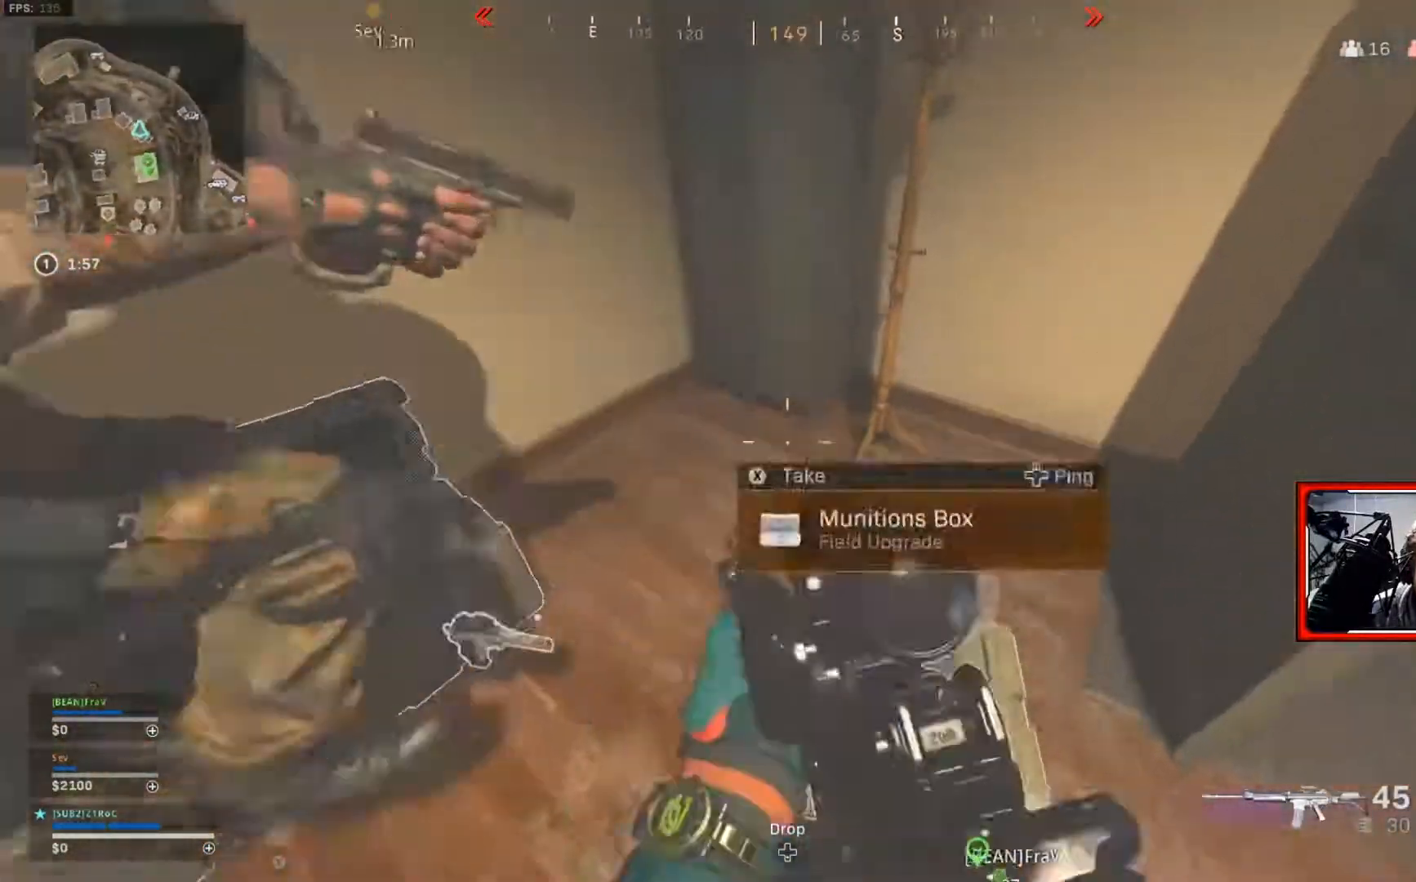
{"buttons": ["X"], "left_stick": "center", "right_stick": "center", "events": [[84, "left_stick", "down-right"], [267, "X", "down"], [267, "left_stick", "center"], [267, "right_stick", "center"]]}
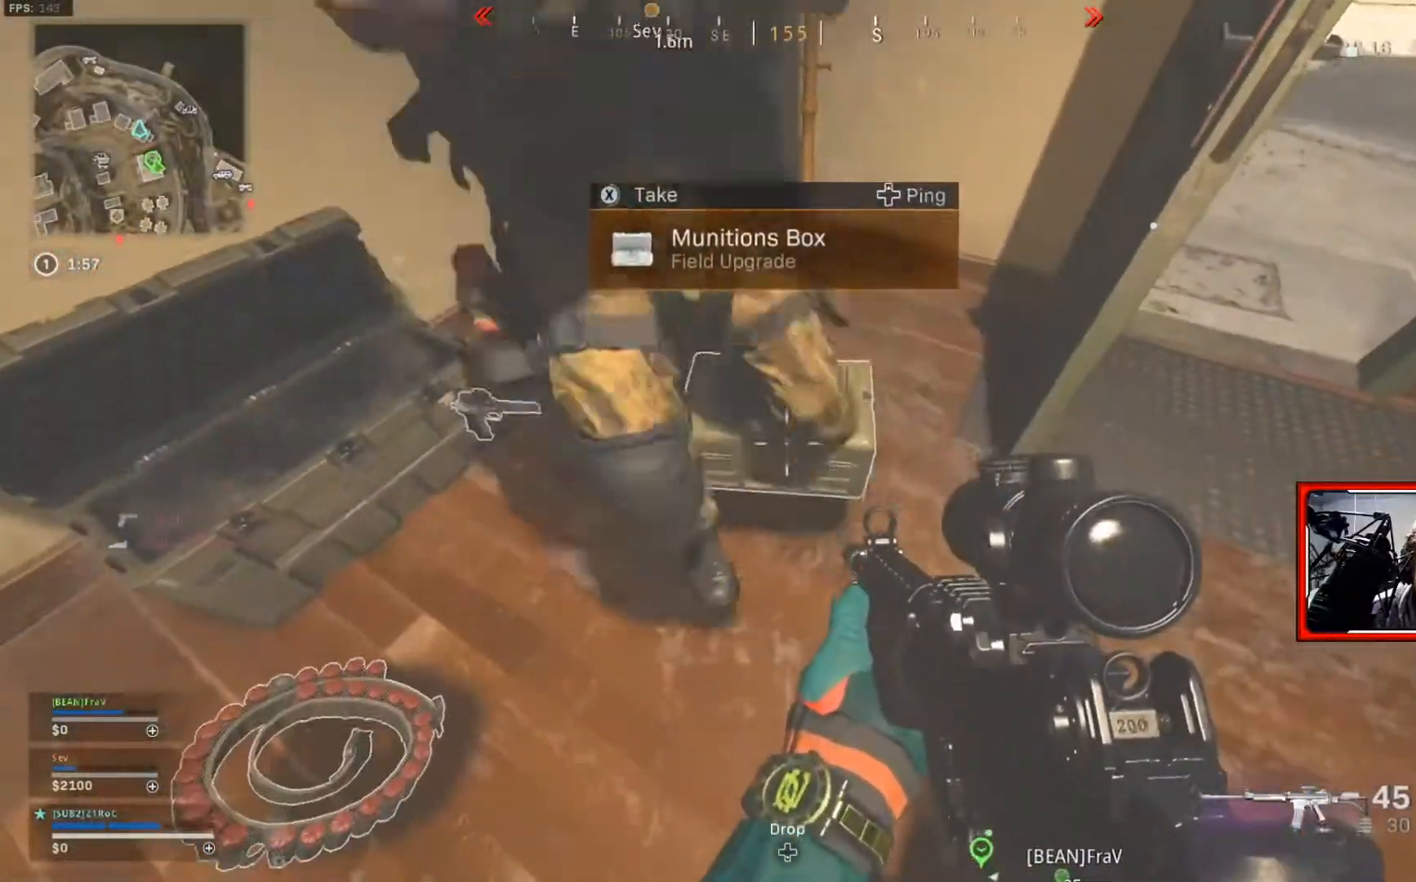
{"buttons": [], "left_stick": "down", "right_stick": "up-right", "events": [[200, "X", "up"], [217, "left_stick", "down"], [417, "right_stick", "up-right"]]}
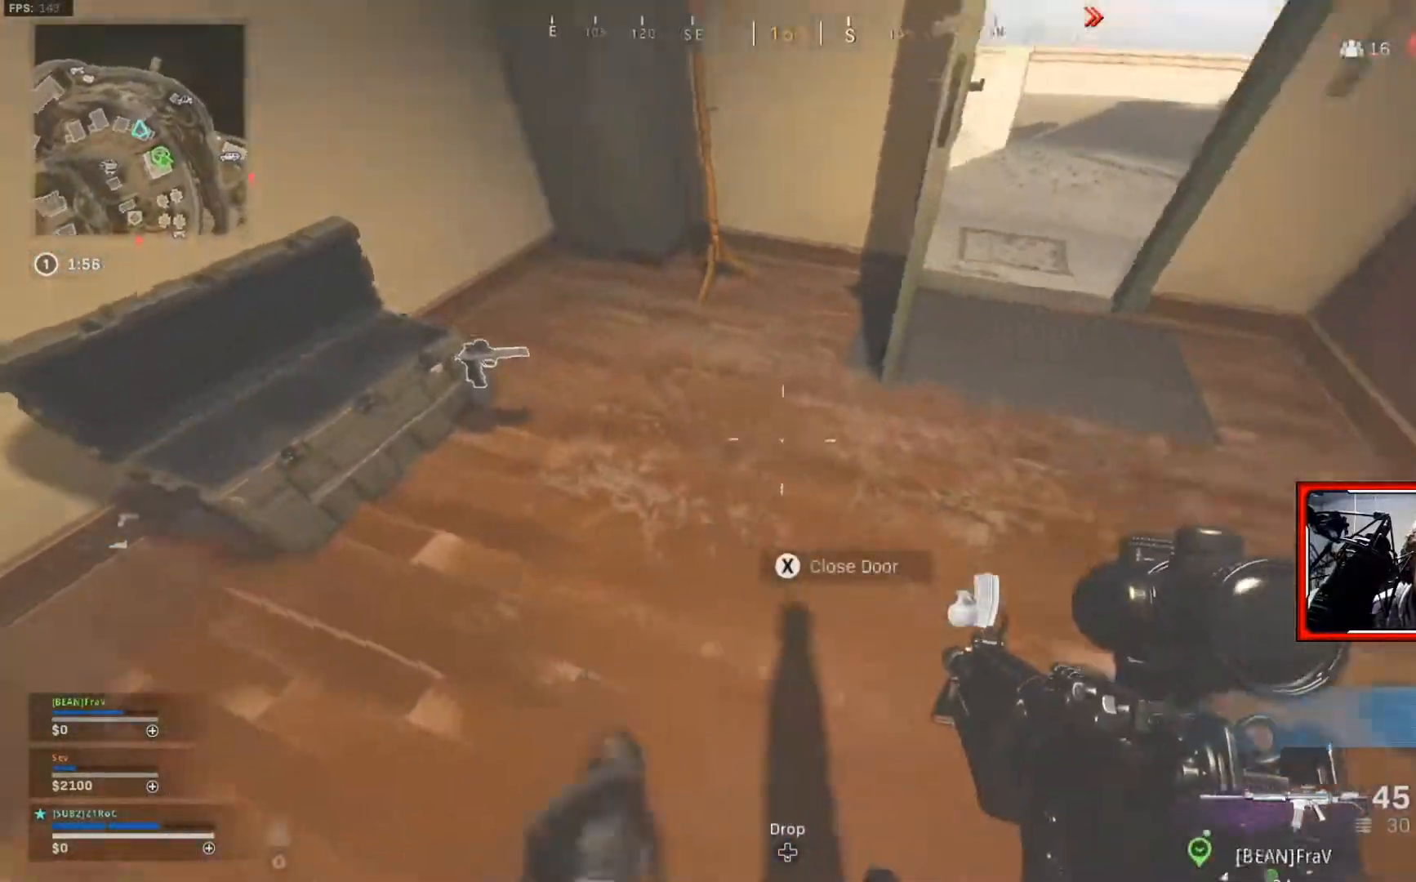
{"buttons": [], "left_stick": "up", "right_stick": "center", "events": [[34, "left_stick", "right"], [234, "left_stick", "up-left"], [234, "right_stick", "up-left"], [301, "right_stick", "left"], [417, "left_stick", "up"], [417, "right_stick", "center"]]}
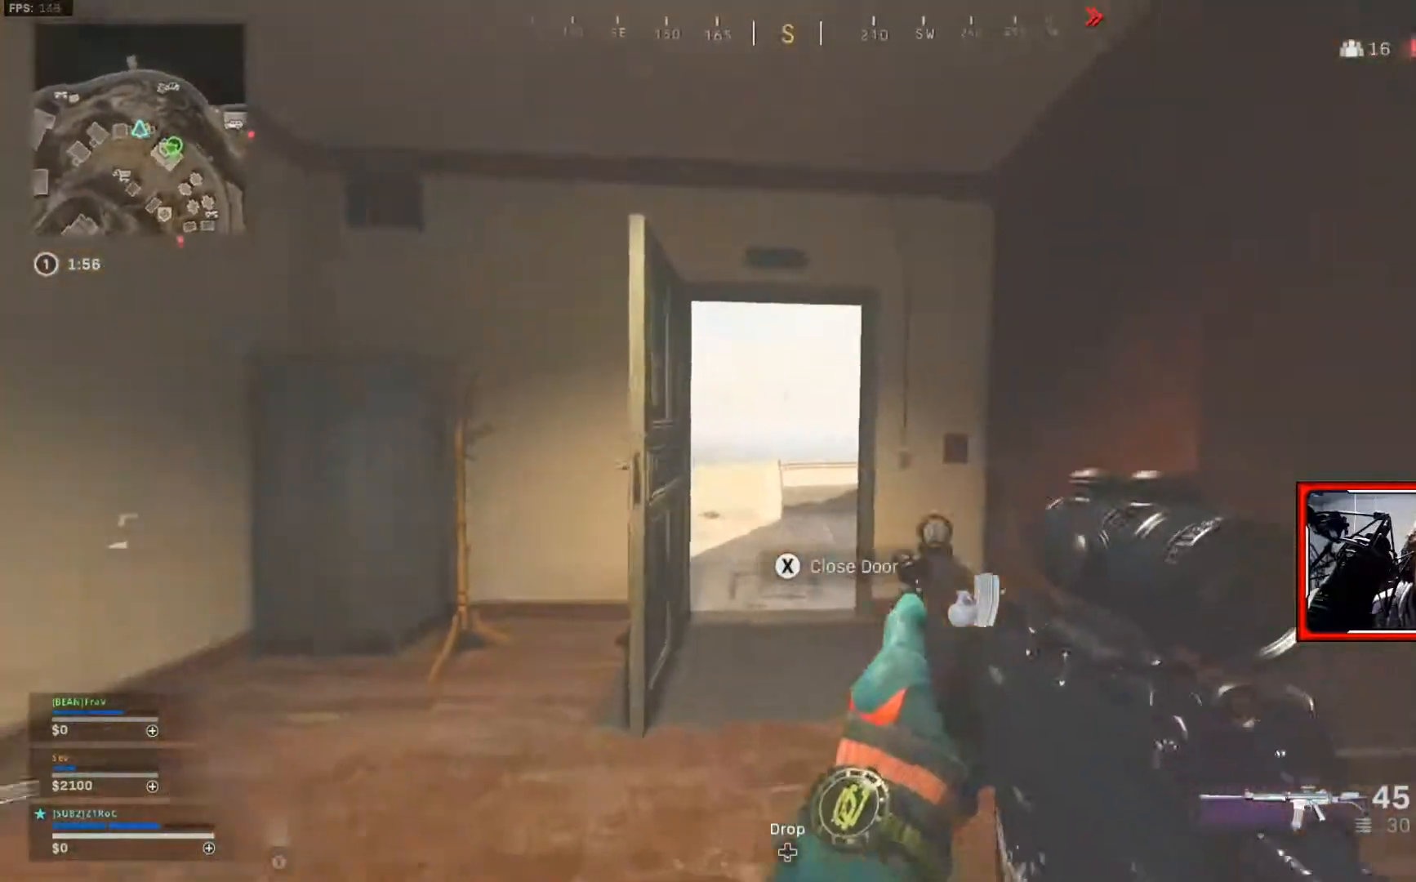
{"buttons": ["X"], "left_stick": "center", "right_stick": "center", "events": [[83, "left_stick", "left"], [133, "X", "down"], [417, "left_stick", "center"]]}
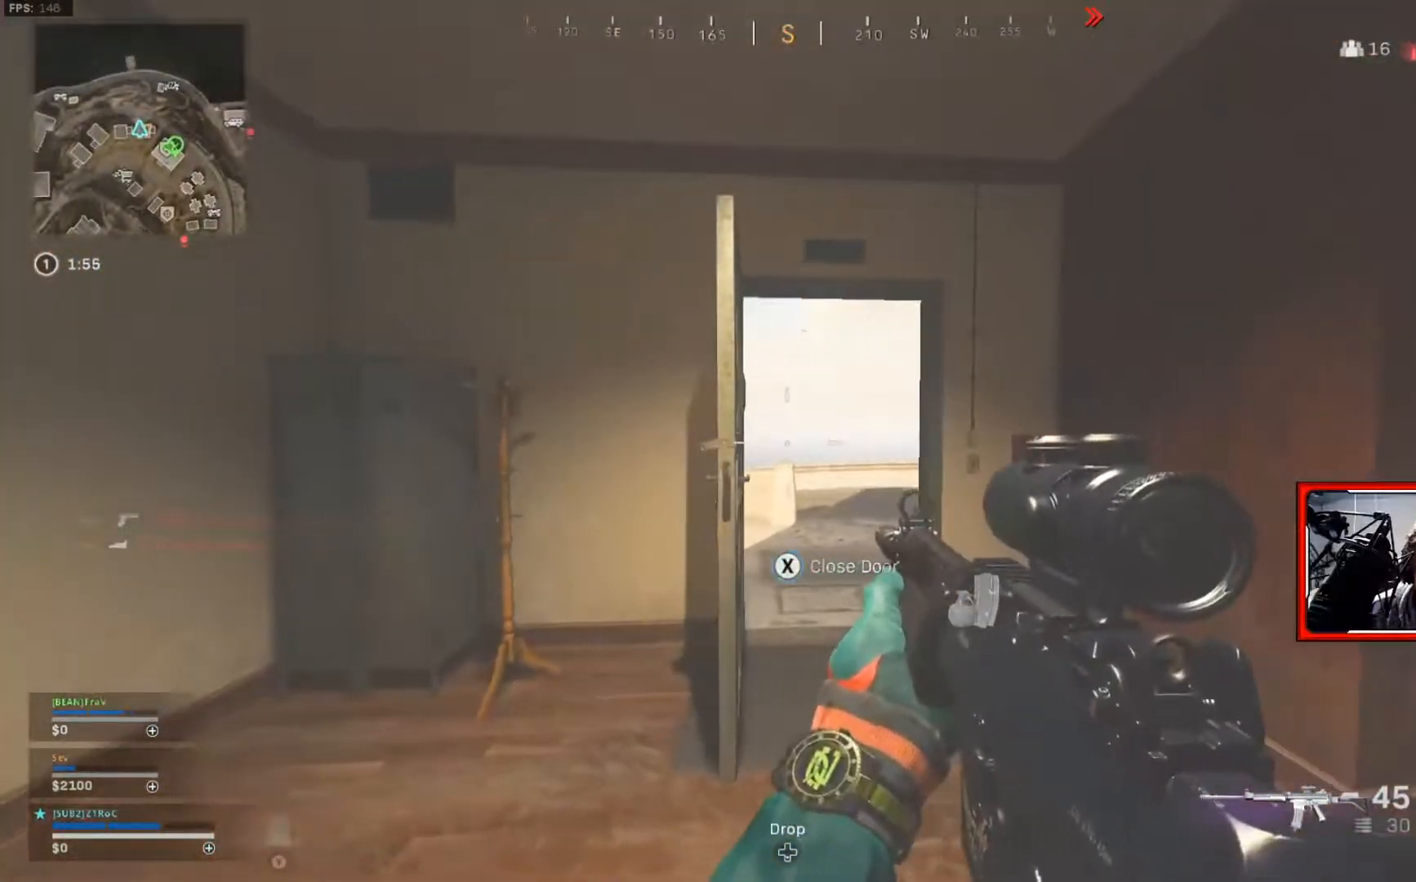
{"buttons": [], "left_stick": "down", "right_stick": "down", "events": [[117, "X", "up"], [234, "left_stick", "down"], [301, "right_stick", "down"]]}
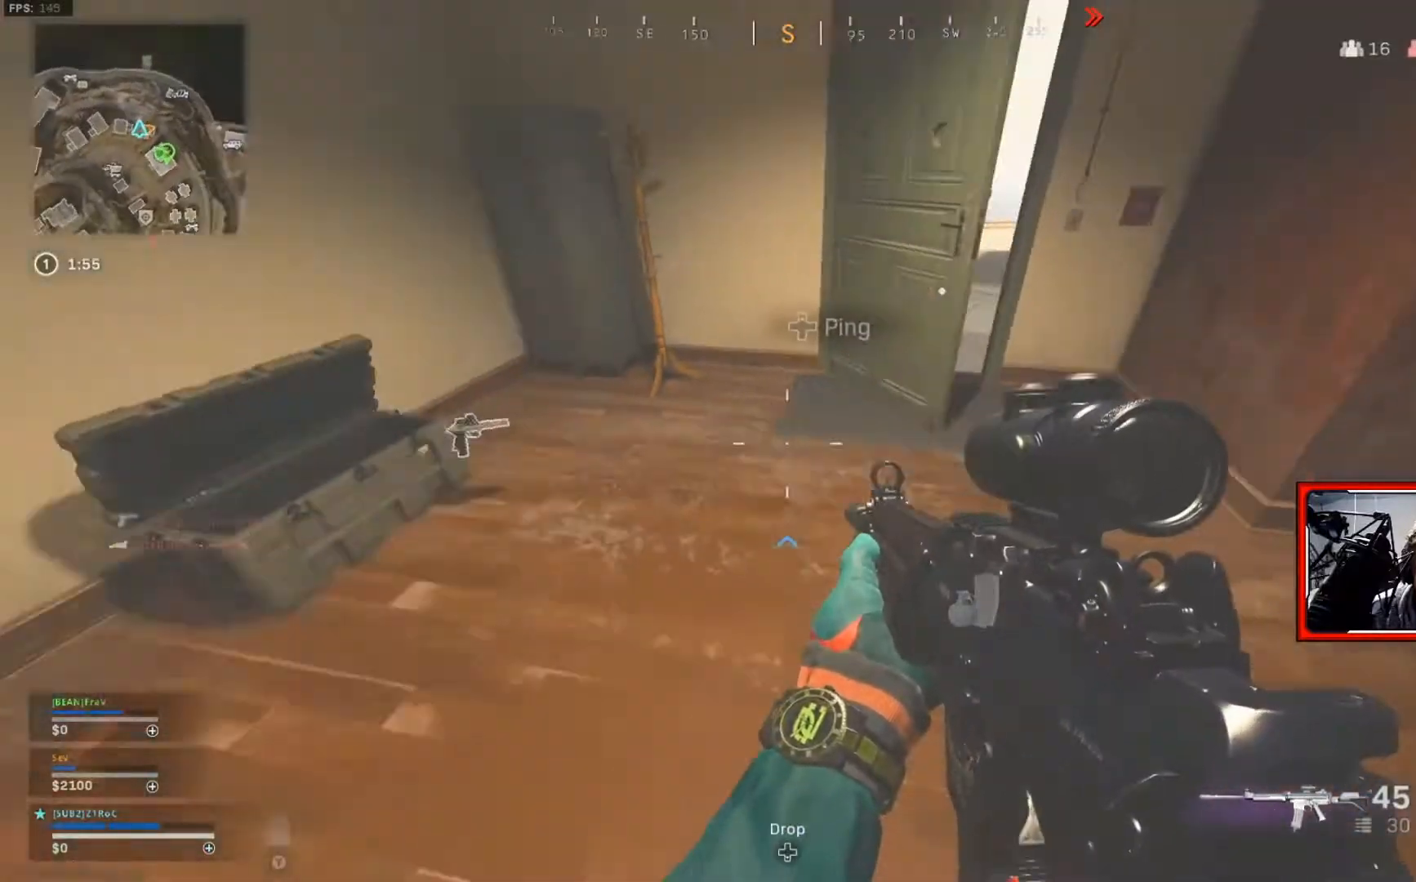
{"buttons": [], "left_stick": "left", "right_stick": "left", "events": [[34, "right_stick", "center"], [434, "right_stick", "left"], [451, "left_stick", "left"]]}
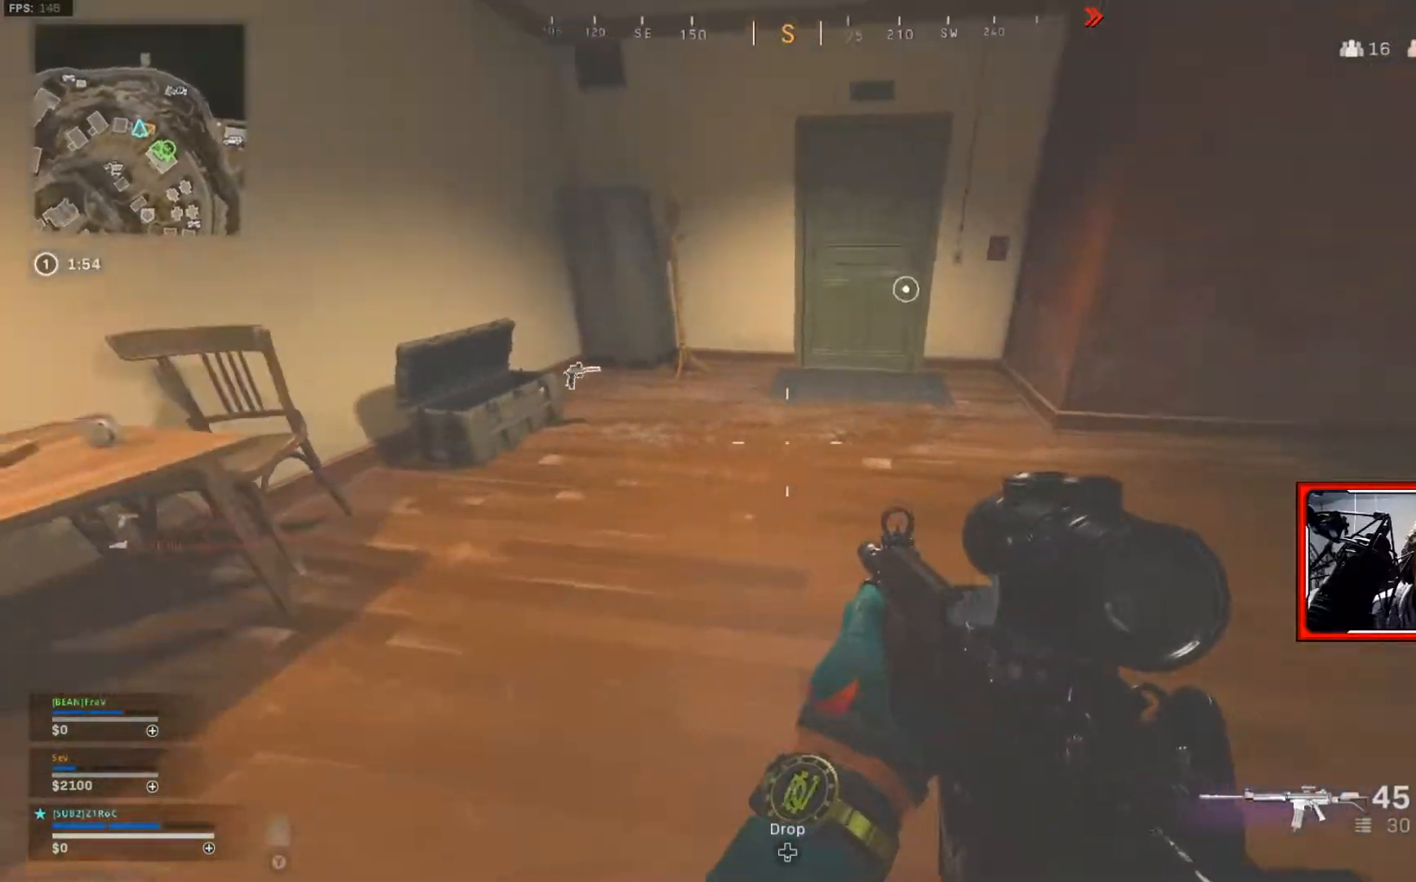
{"buttons": [], "left_stick": "right", "right_stick": "right", "events": [[33, "left_stick", "up"], [50, "right_stick", "center"], [200, "left_stick", "right"], [233, "right_stick", "right"]]}
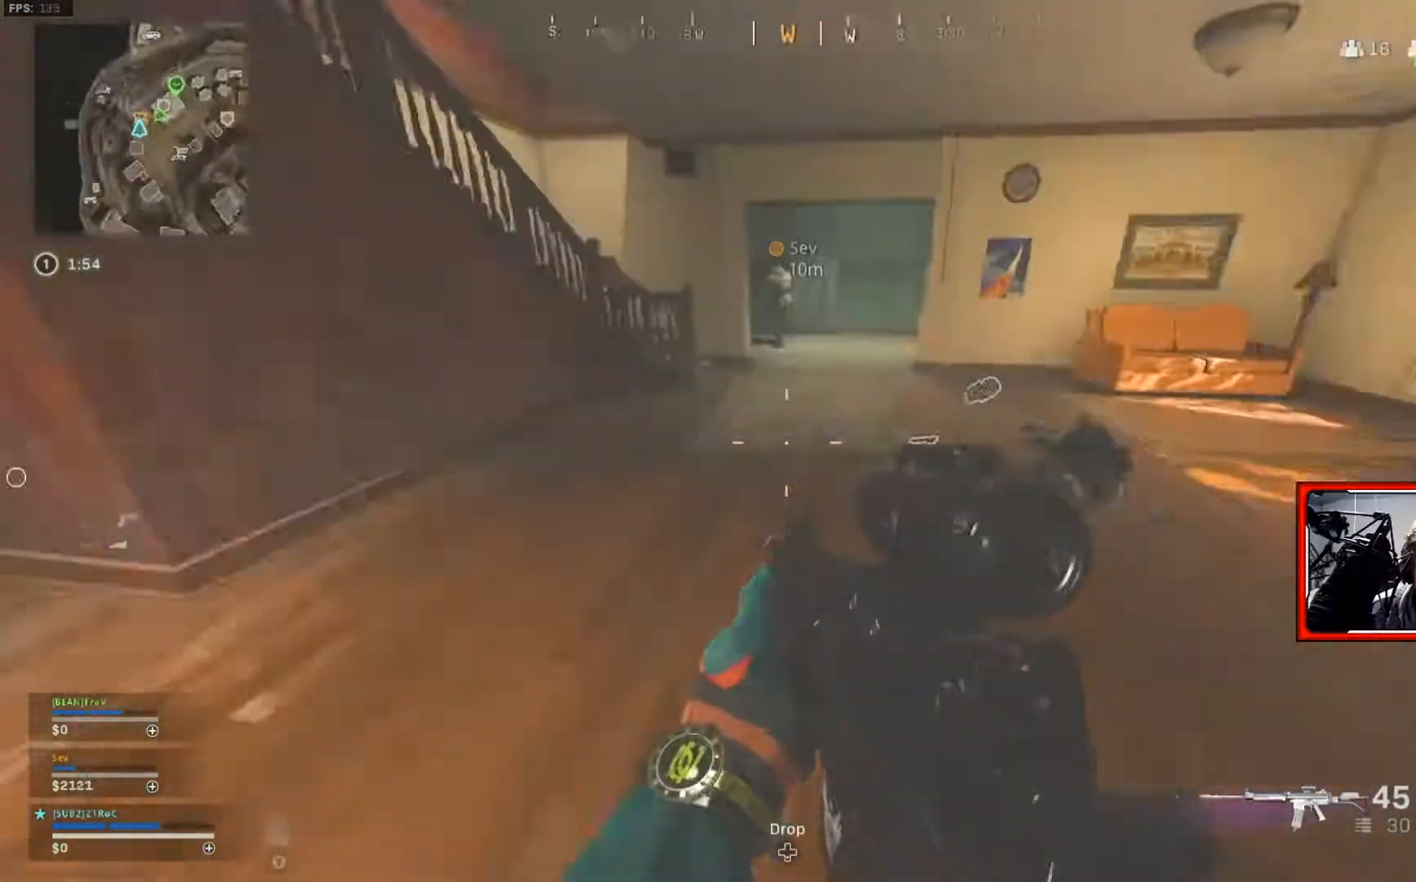
{"buttons": [], "left_stick": "up-right", "right_stick": "center", "events": [[17, "left_stick", "up"], [50, "right_stick", "center"], [100, "L3", "down"], [217, "L3", "up"], [351, "left_stick", "up-right"], [401, "right_stick", "right"], [484, "right_stick", "center"]]}
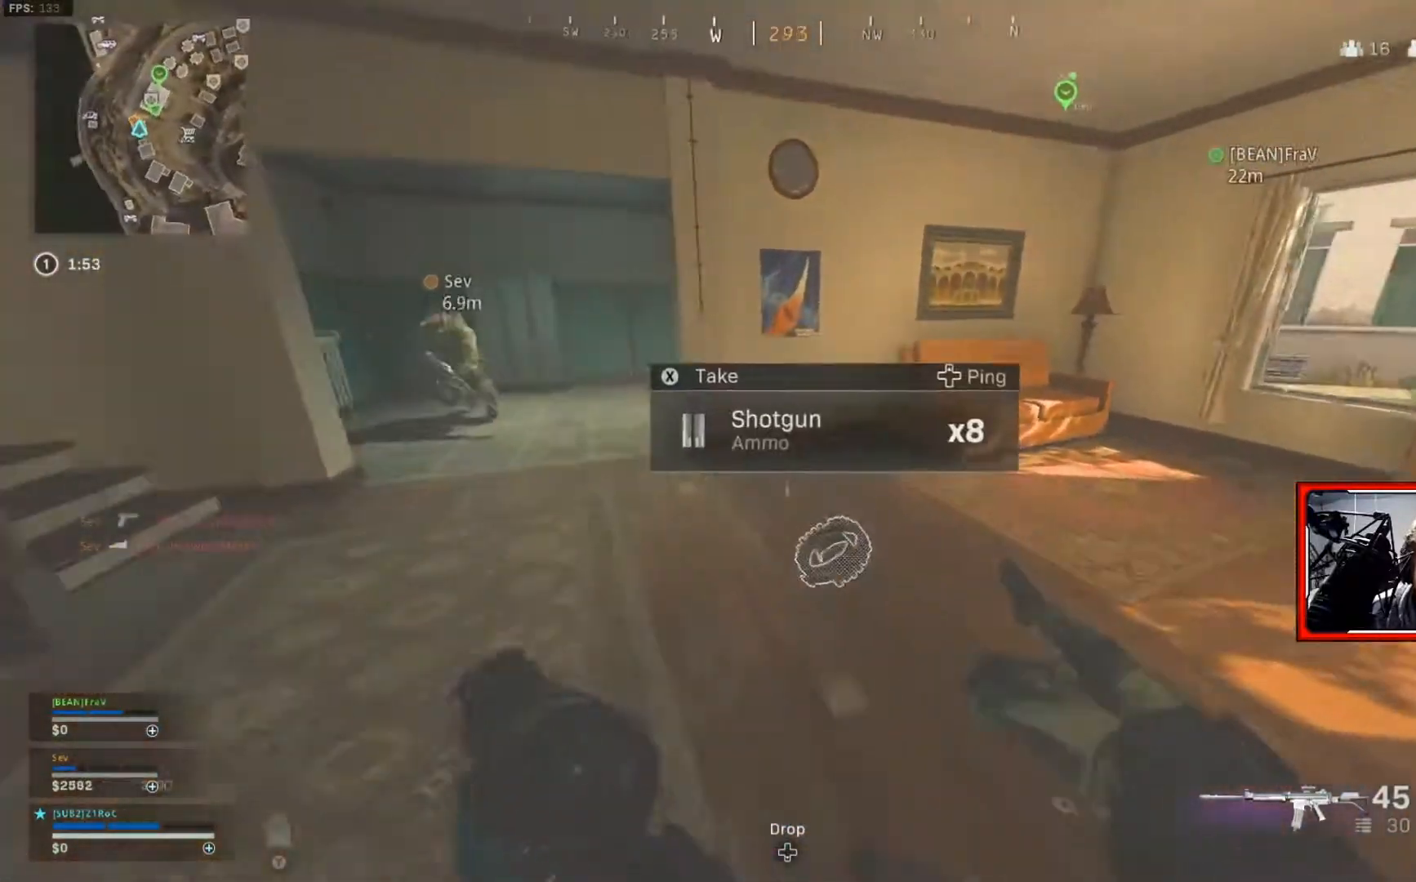
{"buttons": [], "left_stick": "up", "right_stick": "left", "events": [[167, "right_stick", "left"], [300, "L3", "down"], [300, "left_stick", "up"], [417, "L3", "up"]]}
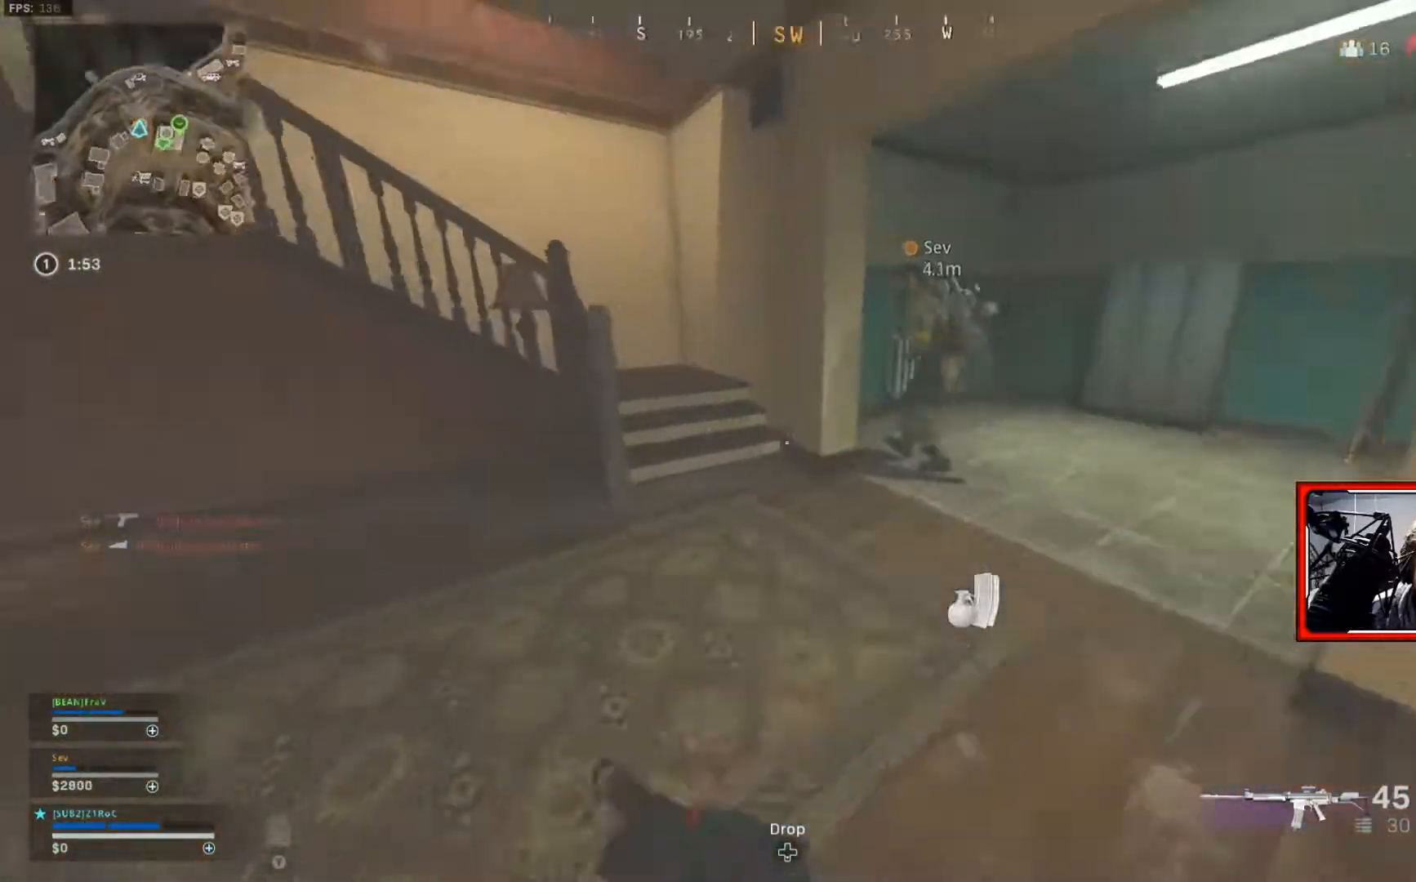
{"buttons": [], "left_stick": "up", "right_stick": "center", "events": [[484, "right_stick", "center"]]}
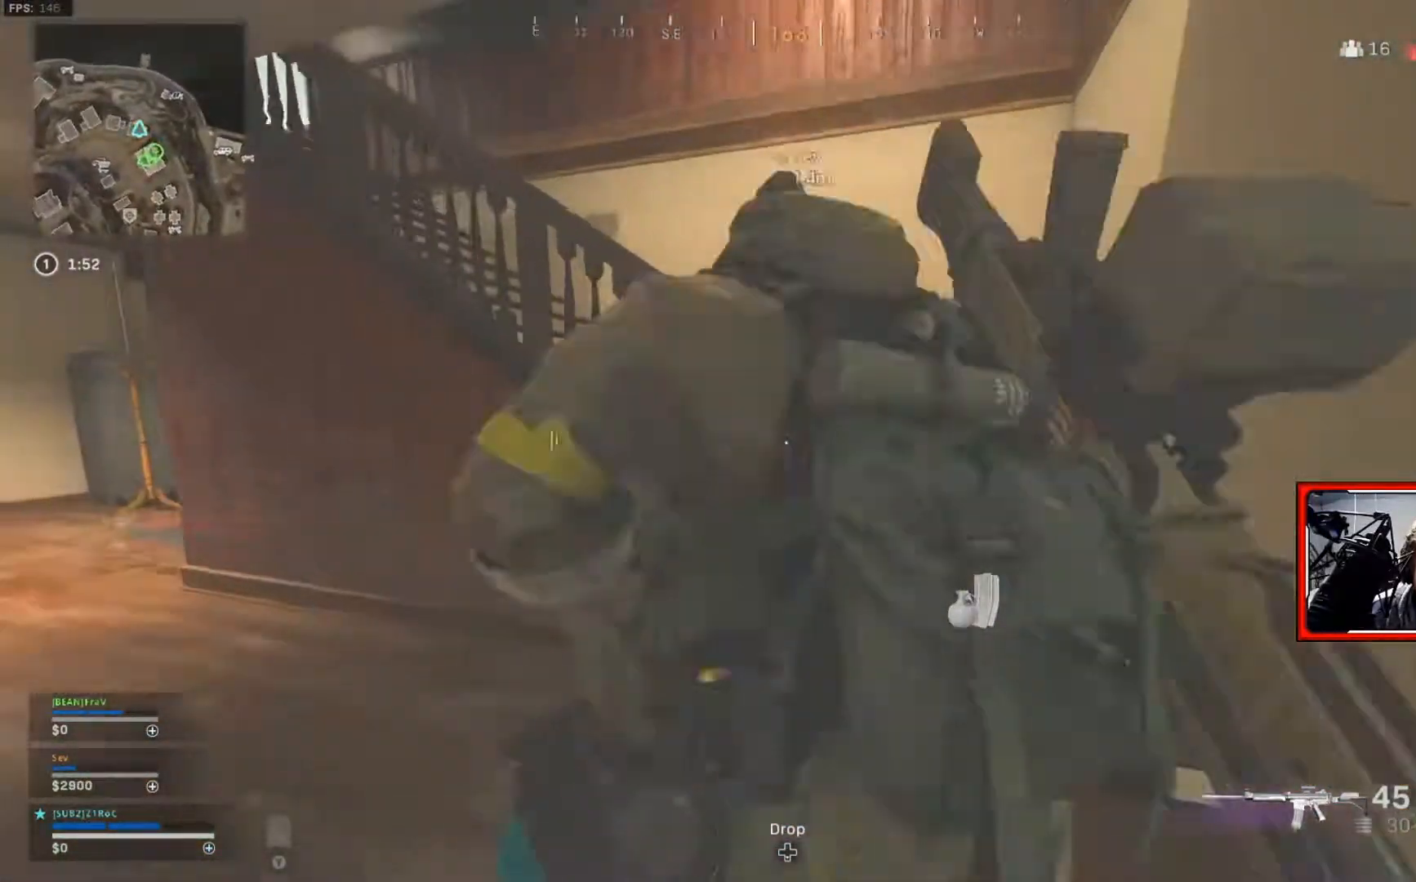
{"buttons": [], "left_stick": "up", "right_stick": "left", "events": [[83, "L3", "down"], [200, "L3", "up"], [267, "right_stick", "left"]]}
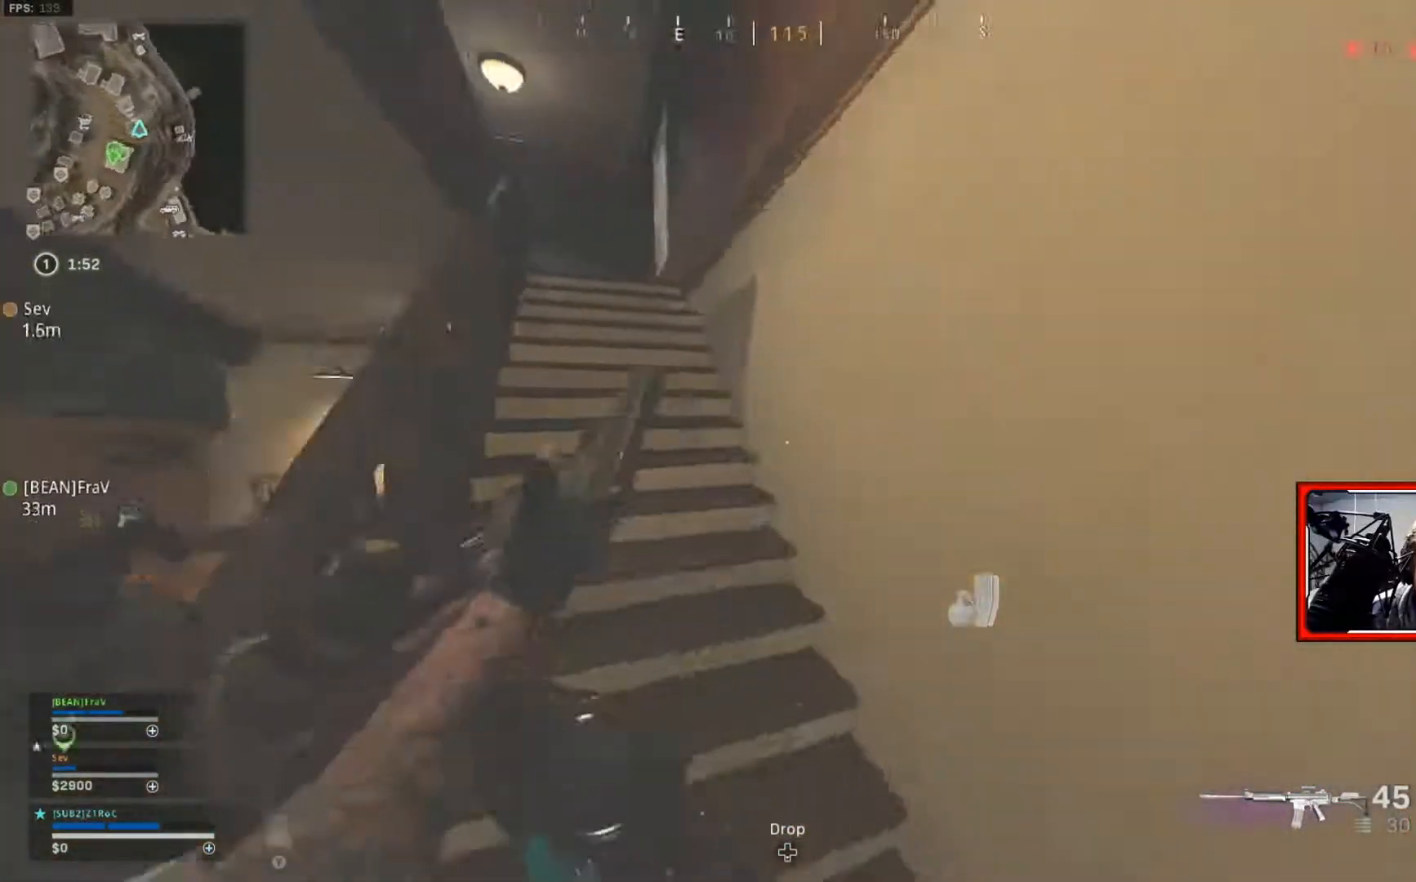
{"buttons": [], "left_stick": "up", "right_stick": "center", "events": [[84, "right_stick", "center"], [301, "right_stick", "up-left"], [434, "right_stick", "center"]]}